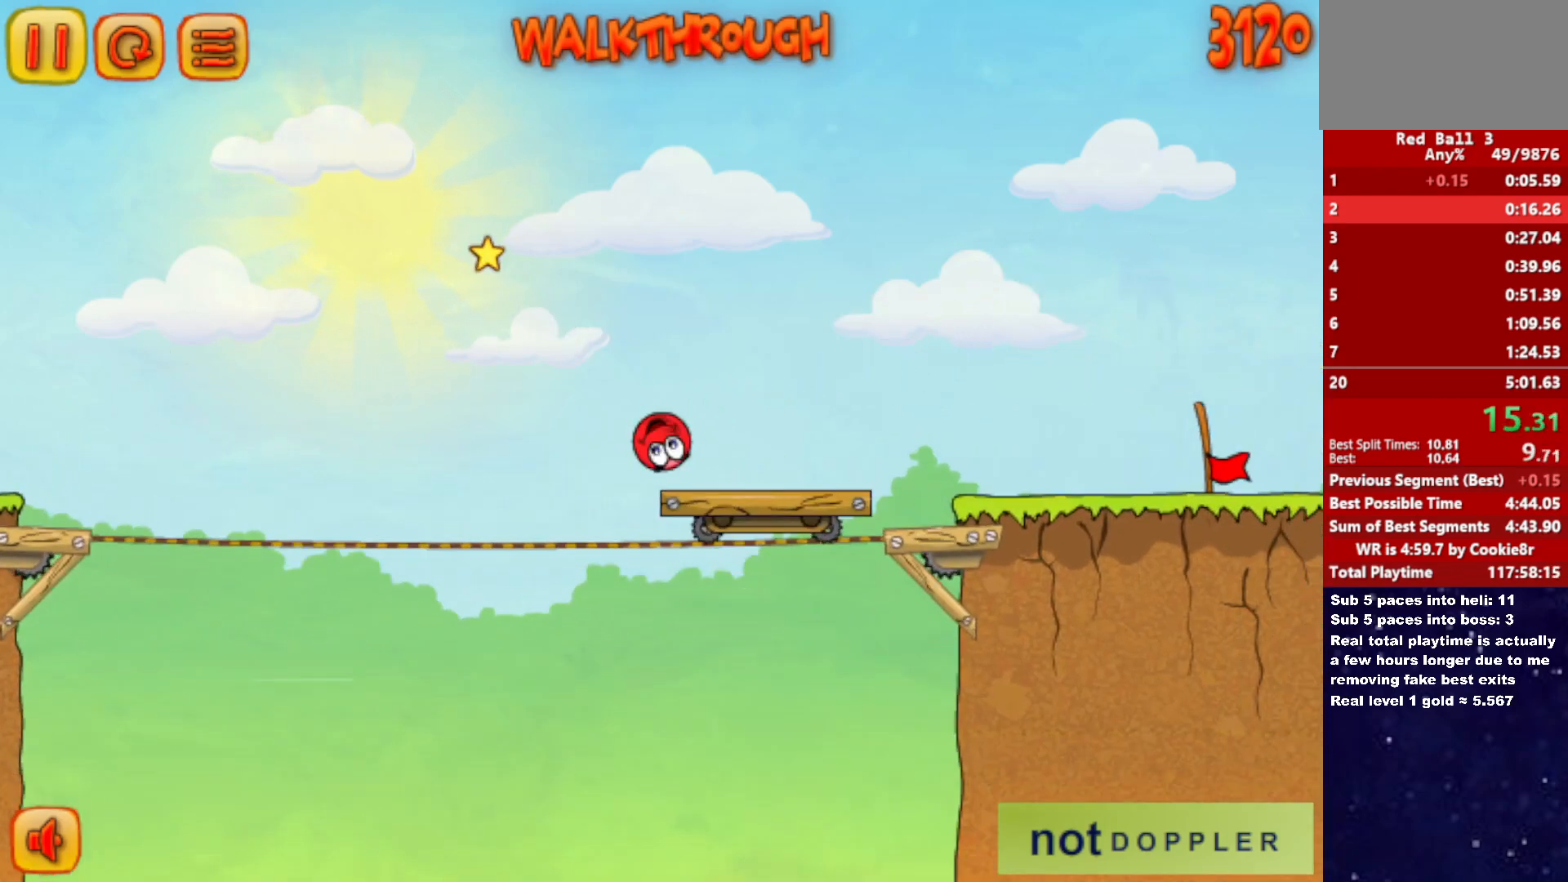
Gameplay with keyboard; each line is a JSON object with the keys held at the frame after it. "events" lists presses ("down") and releases ("up") of "down", "left", "p", "r", "right" and "up" between this image and that frame as [ms after this image, input, new state], when the widget could be followed in between. No other keys are recorded. Mouse input is not recorded.
{"keys": ["right"], "events": [[100, "up", "up"]]}
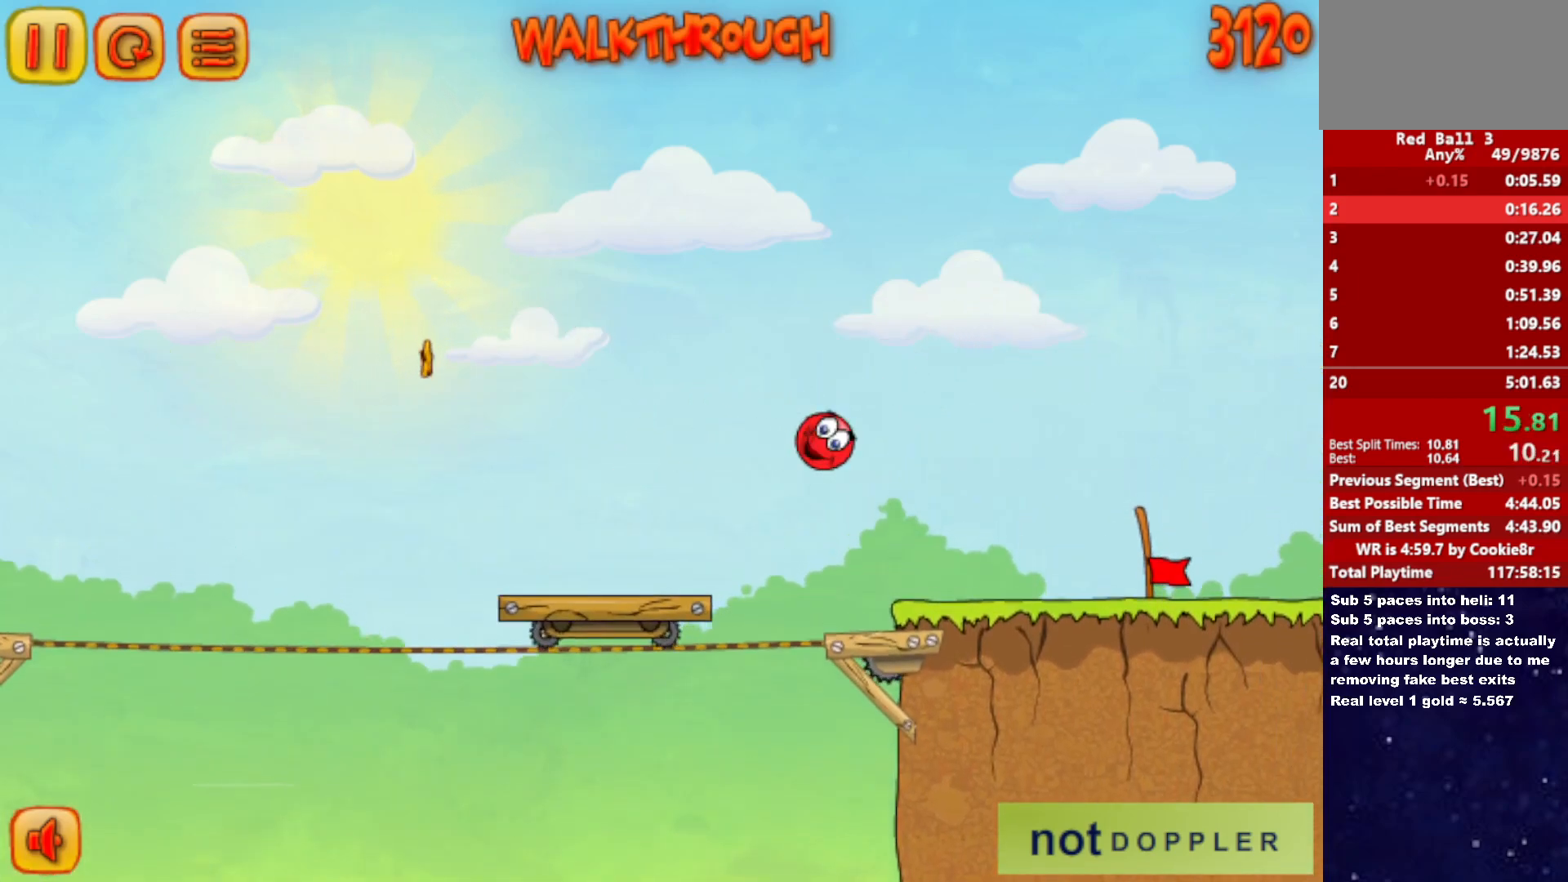
{"keys": ["right"], "events": []}
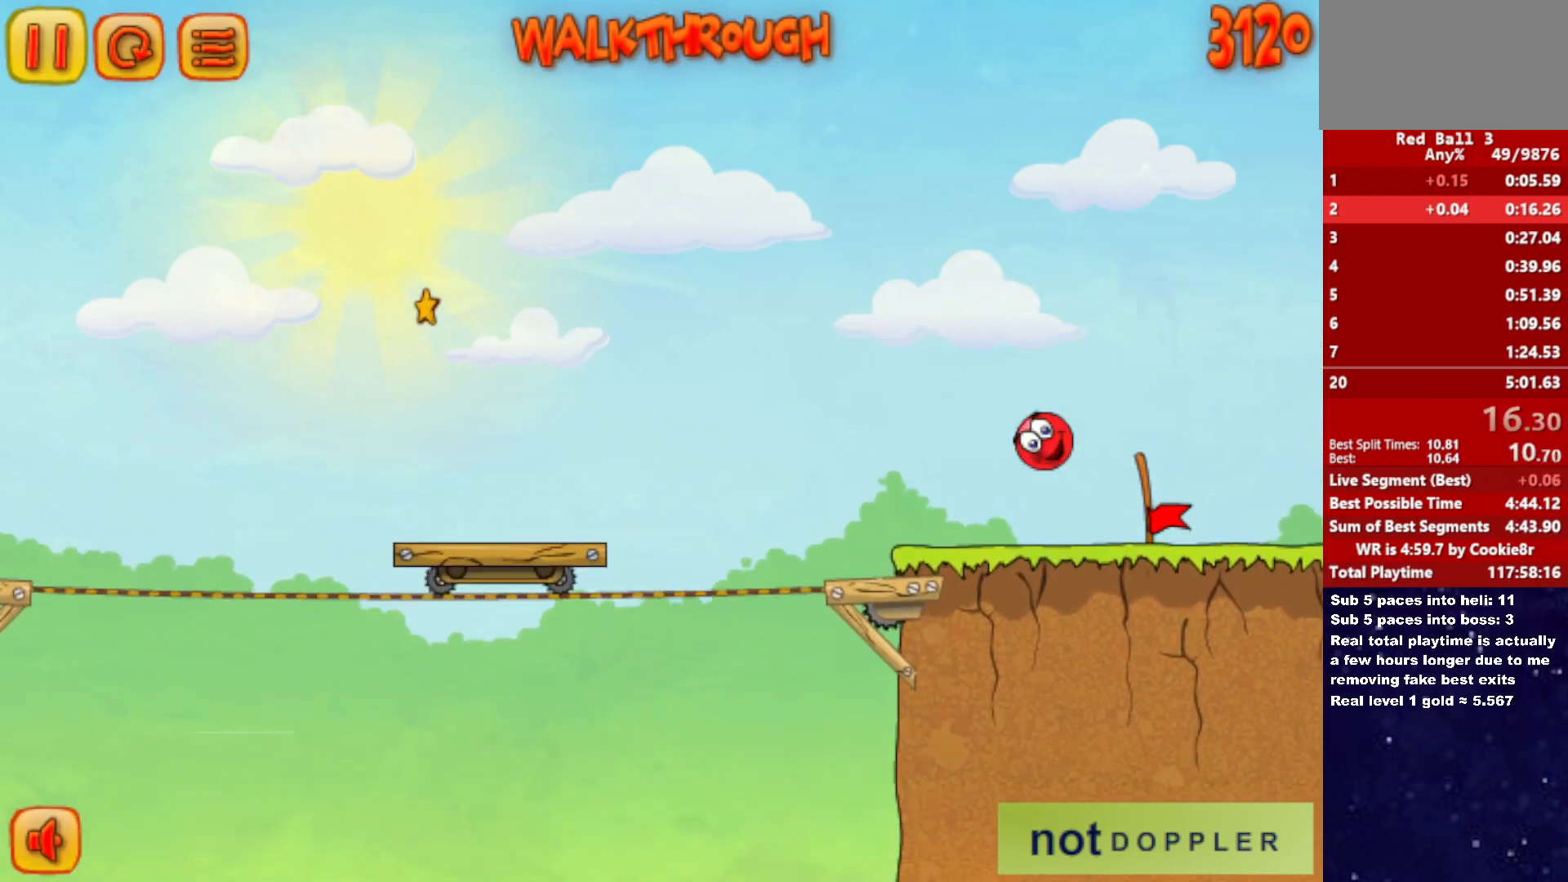
{"keys": ["right"], "events": []}
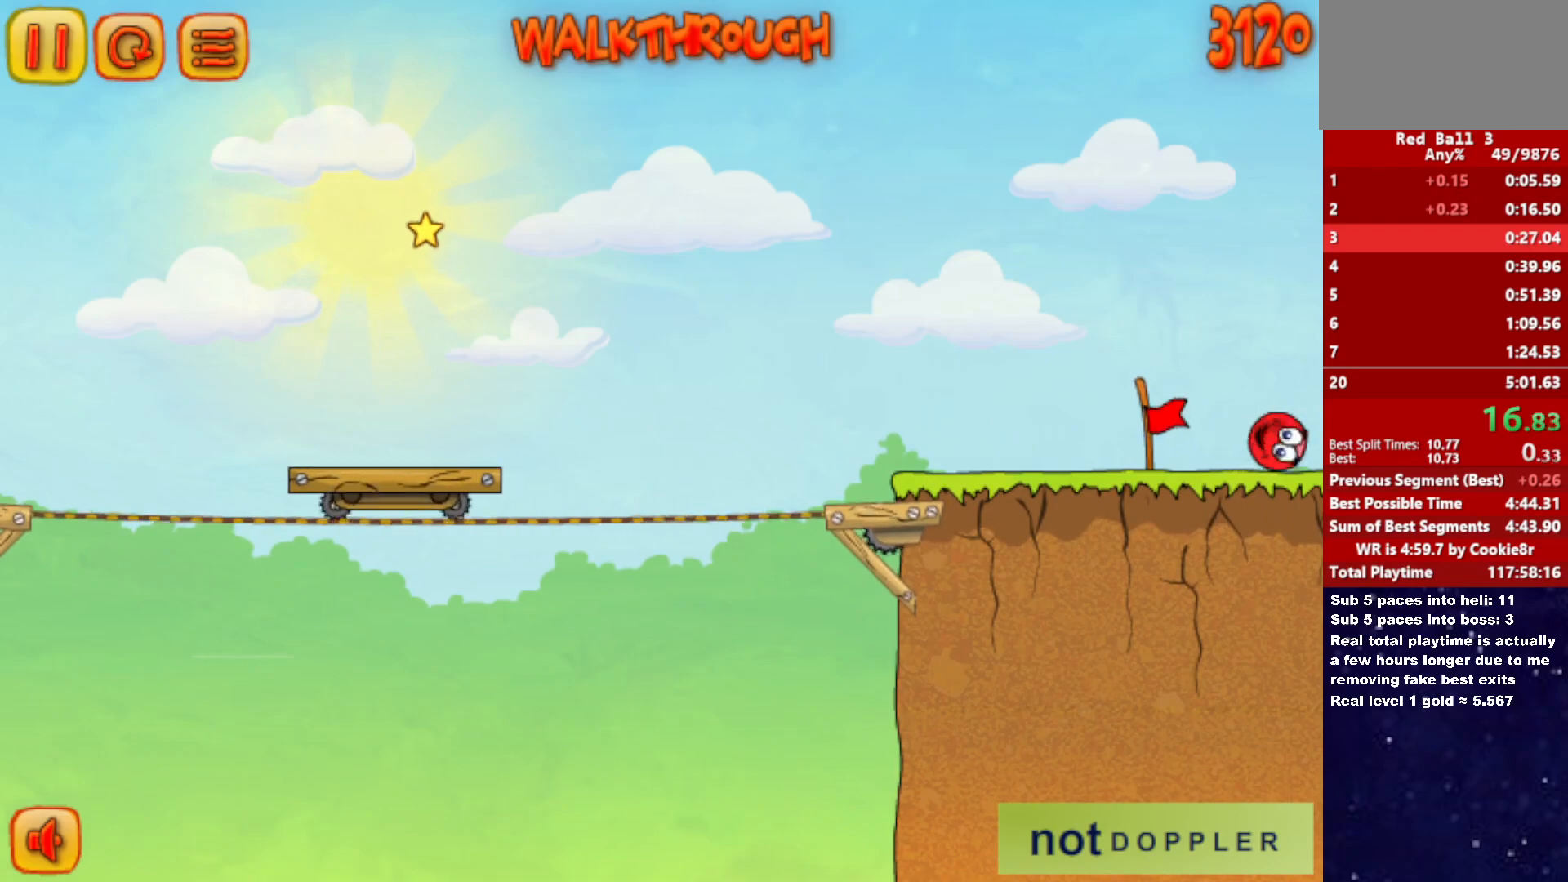
{"keys": ["right"], "events": [[100, "right", "up"], [150, "right", "down"]]}
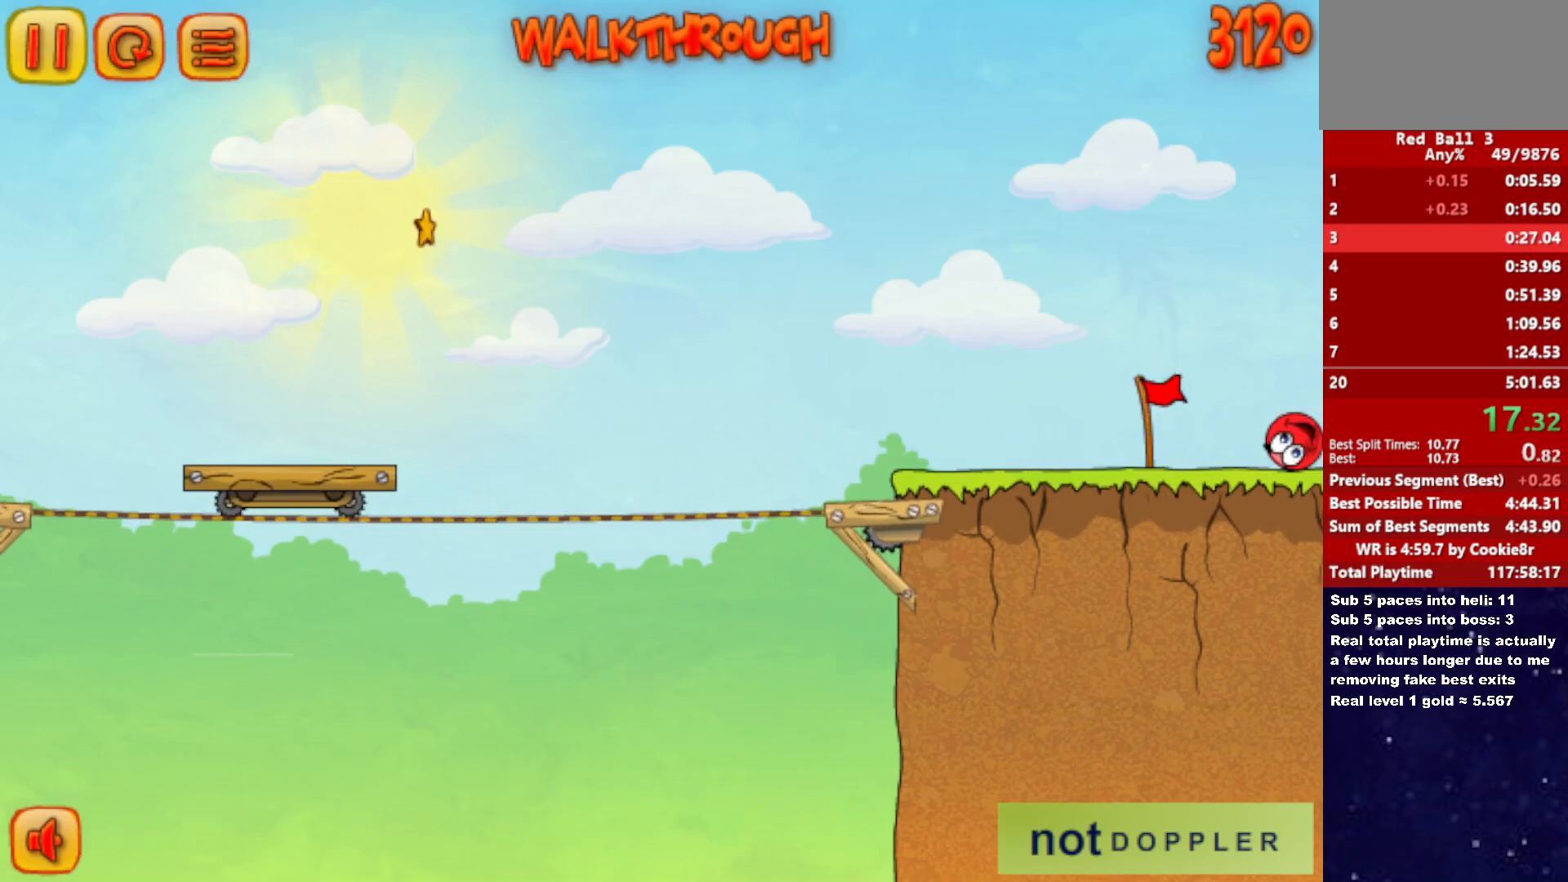
{"keys": ["right"], "events": []}
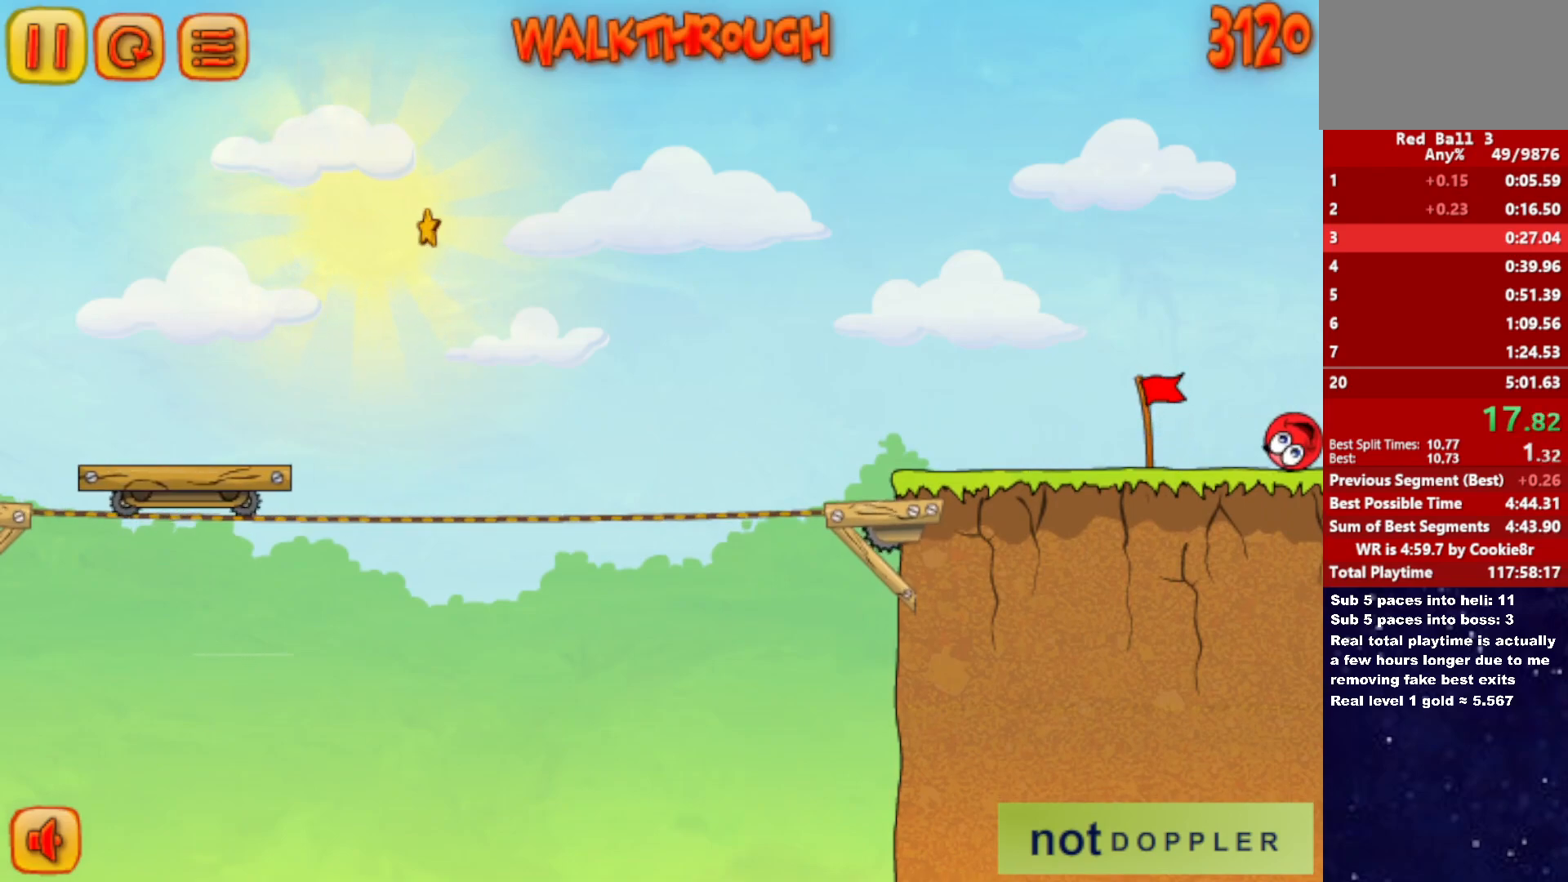
{"keys": ["right"], "events": []}
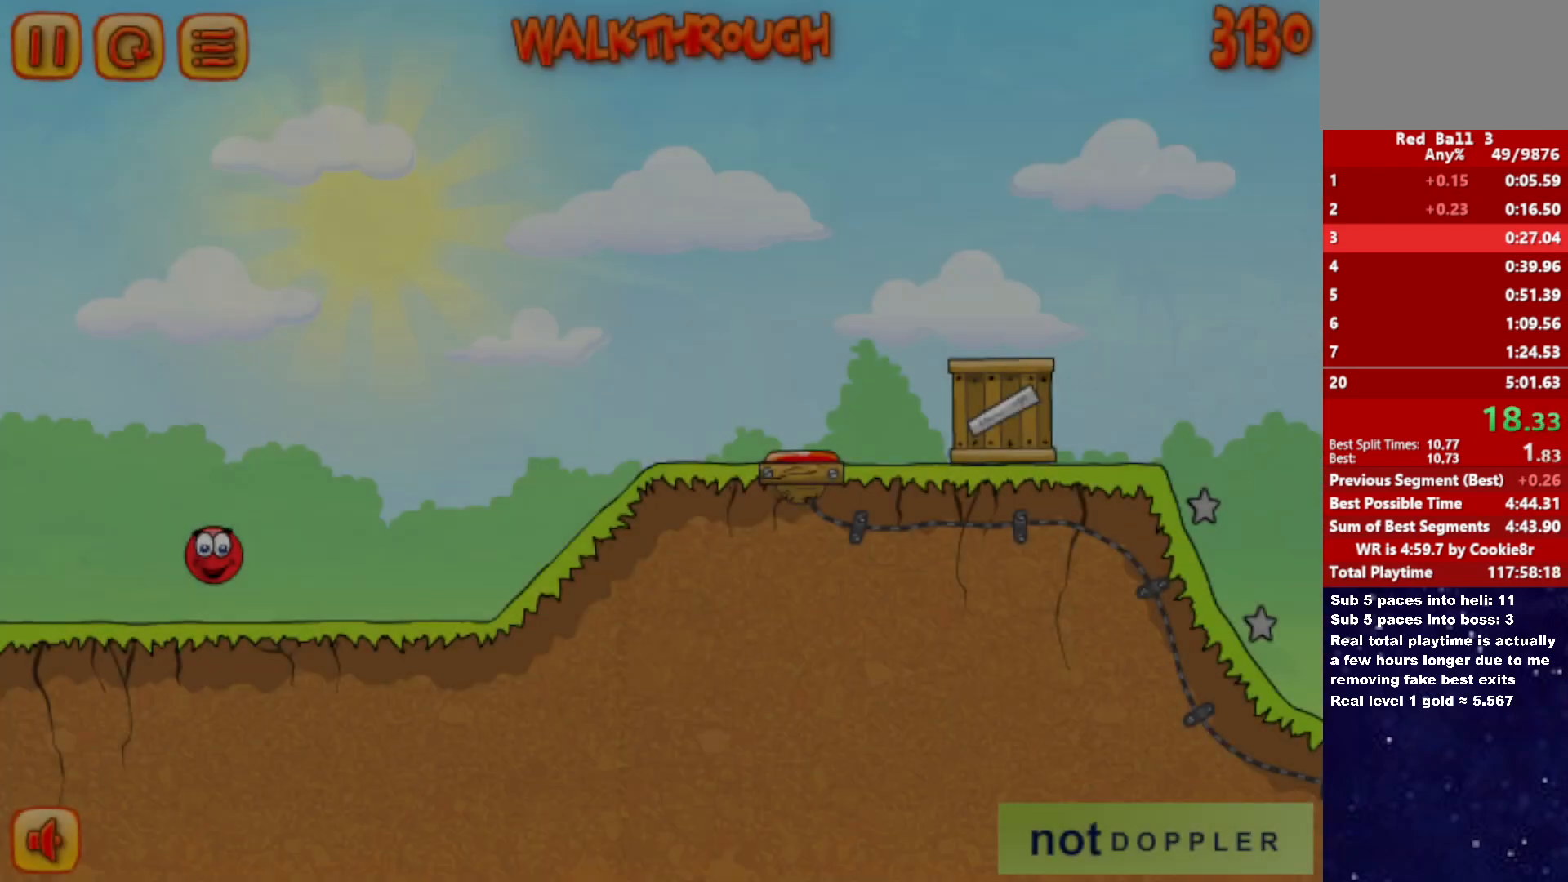
{"keys": ["right"], "events": [[350, "up", "down"], [383, "up", "up"]]}
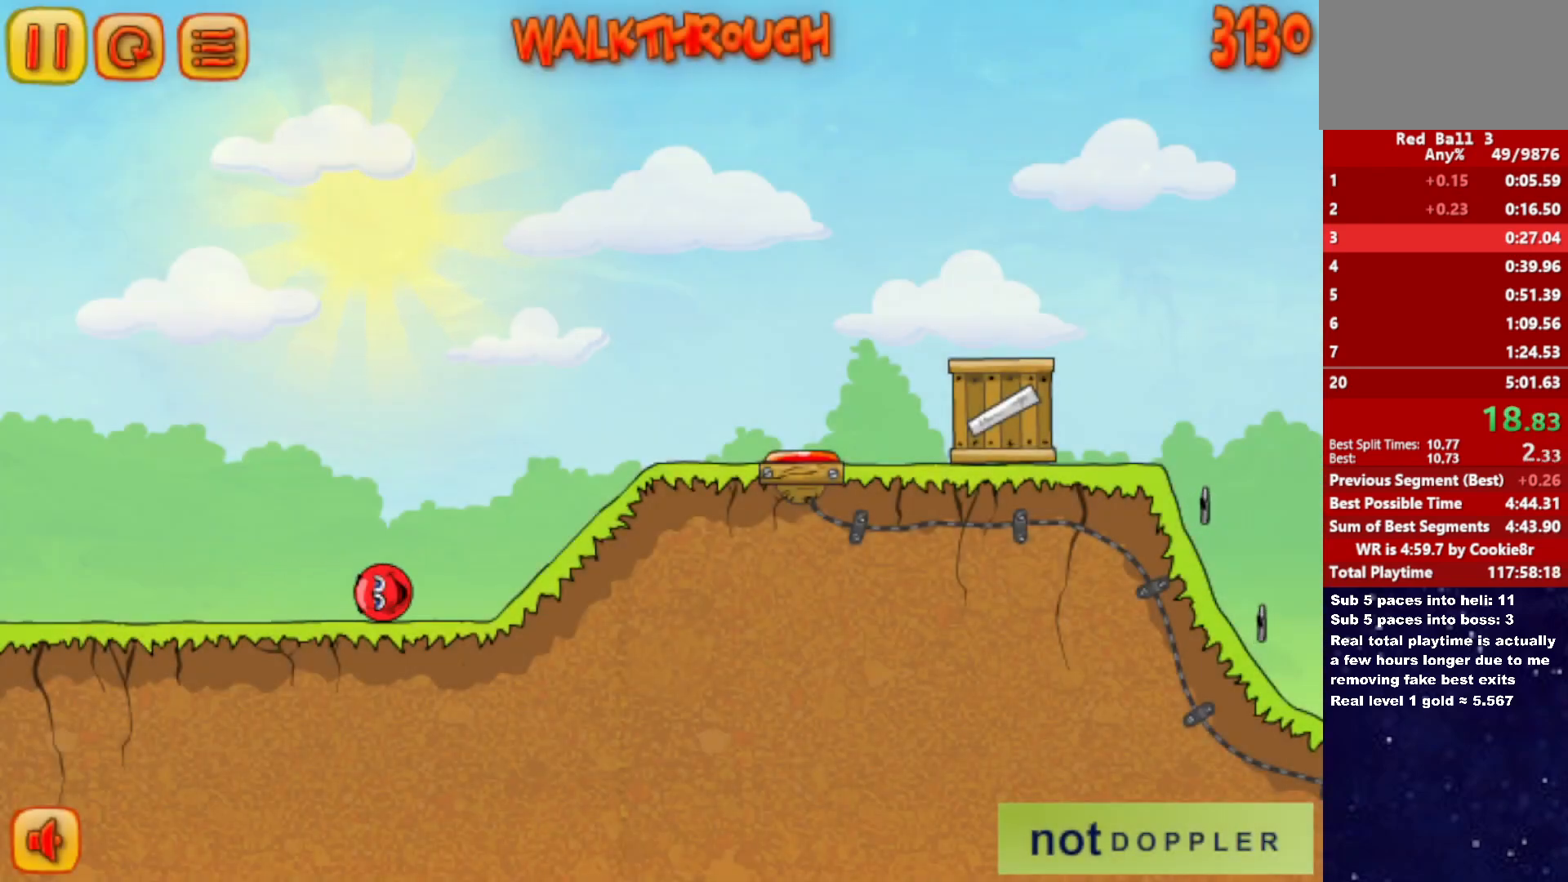
{"keys": ["right"], "events": []}
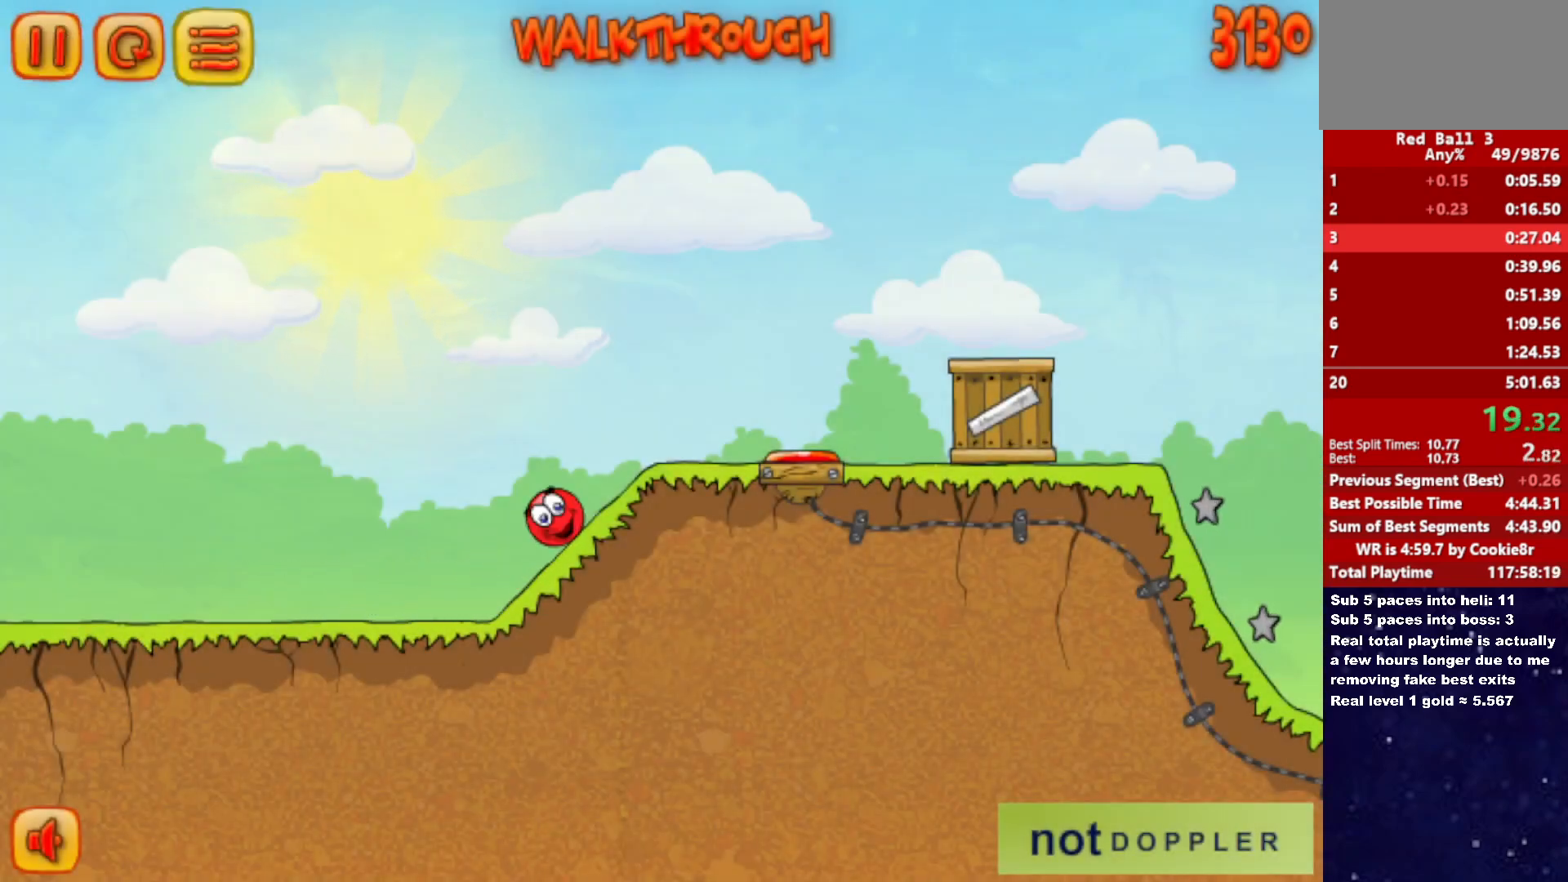
{"keys": ["right"], "events": []}
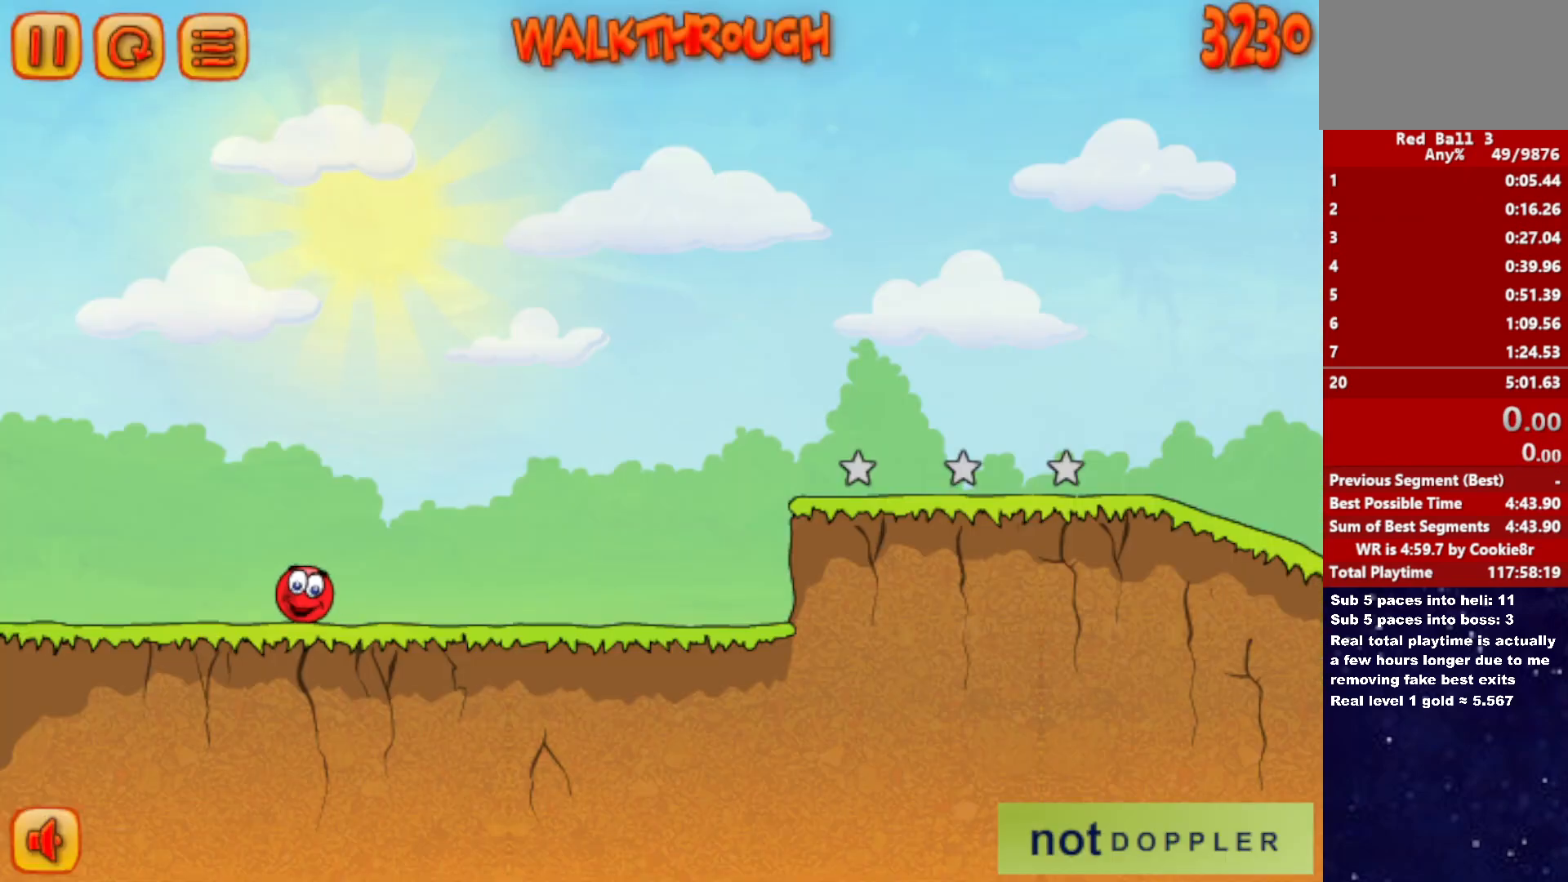
{"keys": ["right"], "events": []}
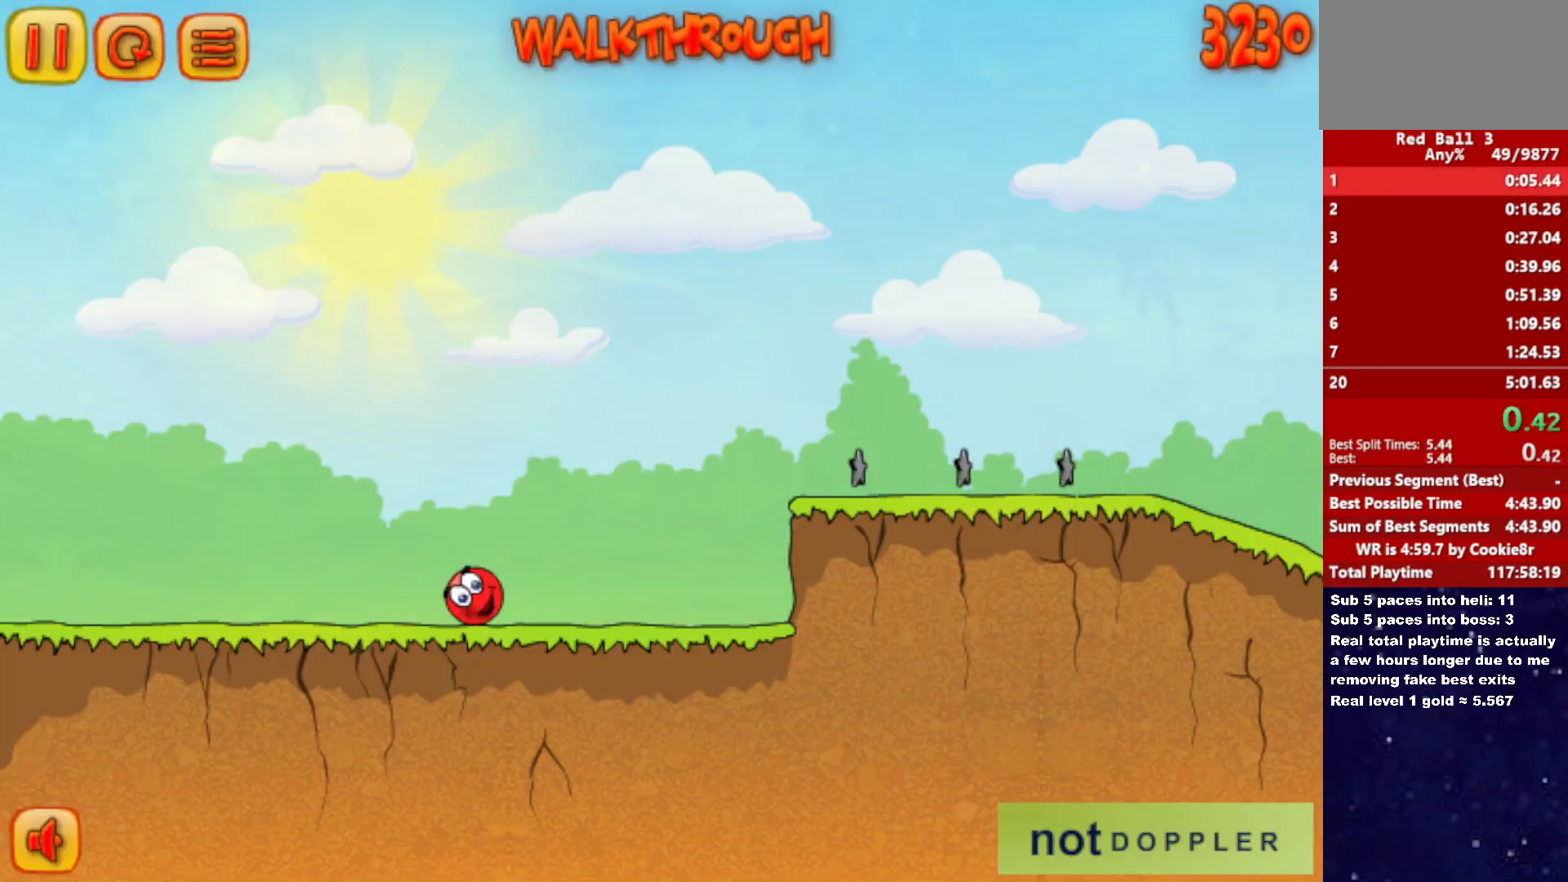
{"keys": ["right", "up"], "events": [[283, "up", "down"]]}
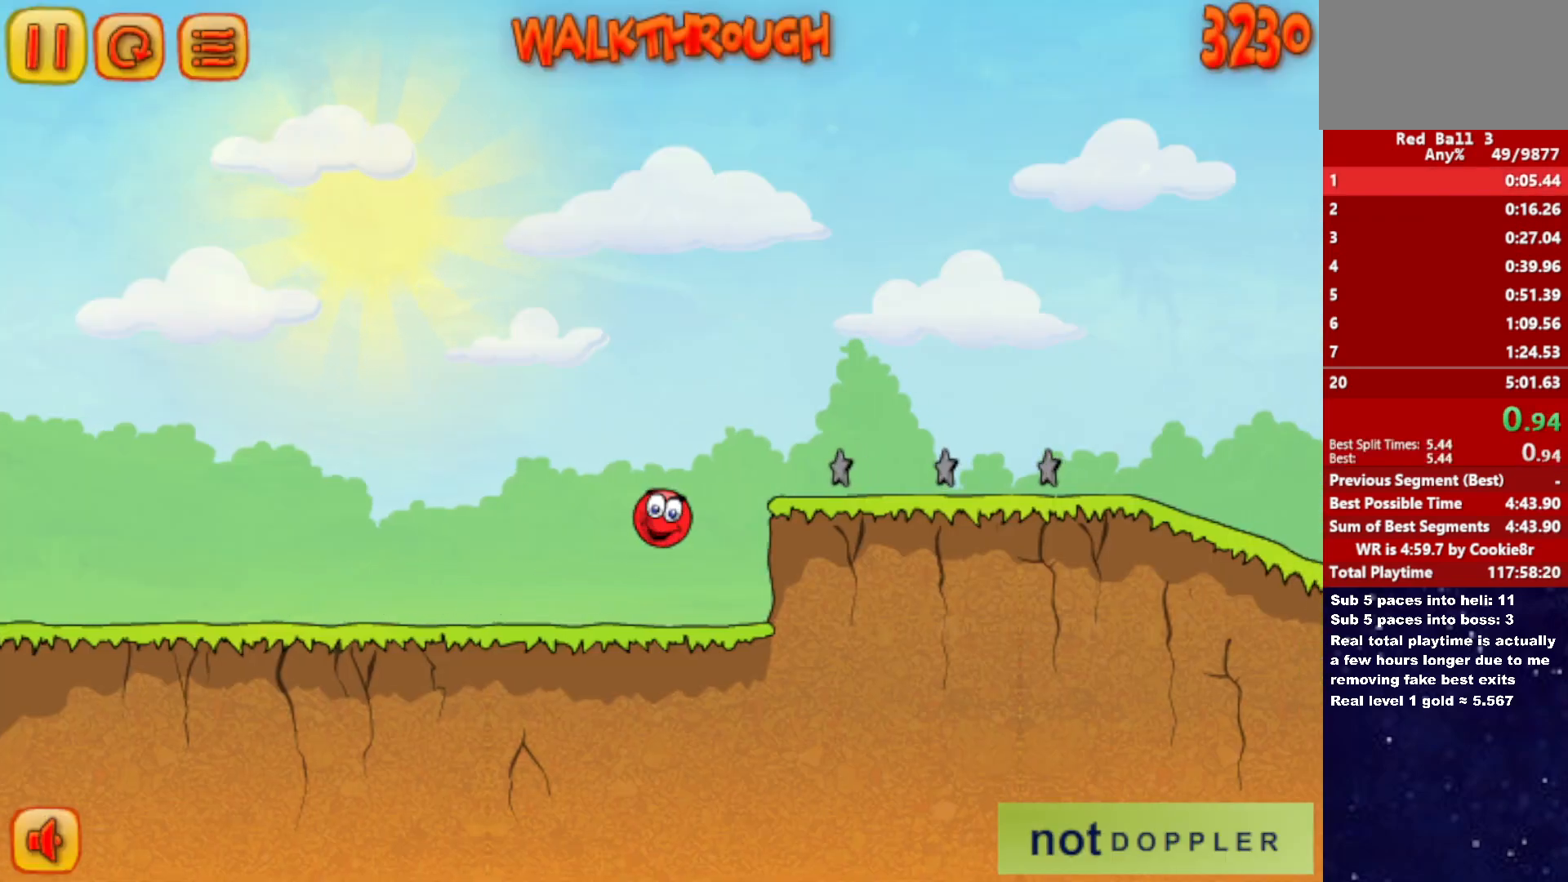
{"keys": ["right"], "events": [[317, "up", "up"]]}
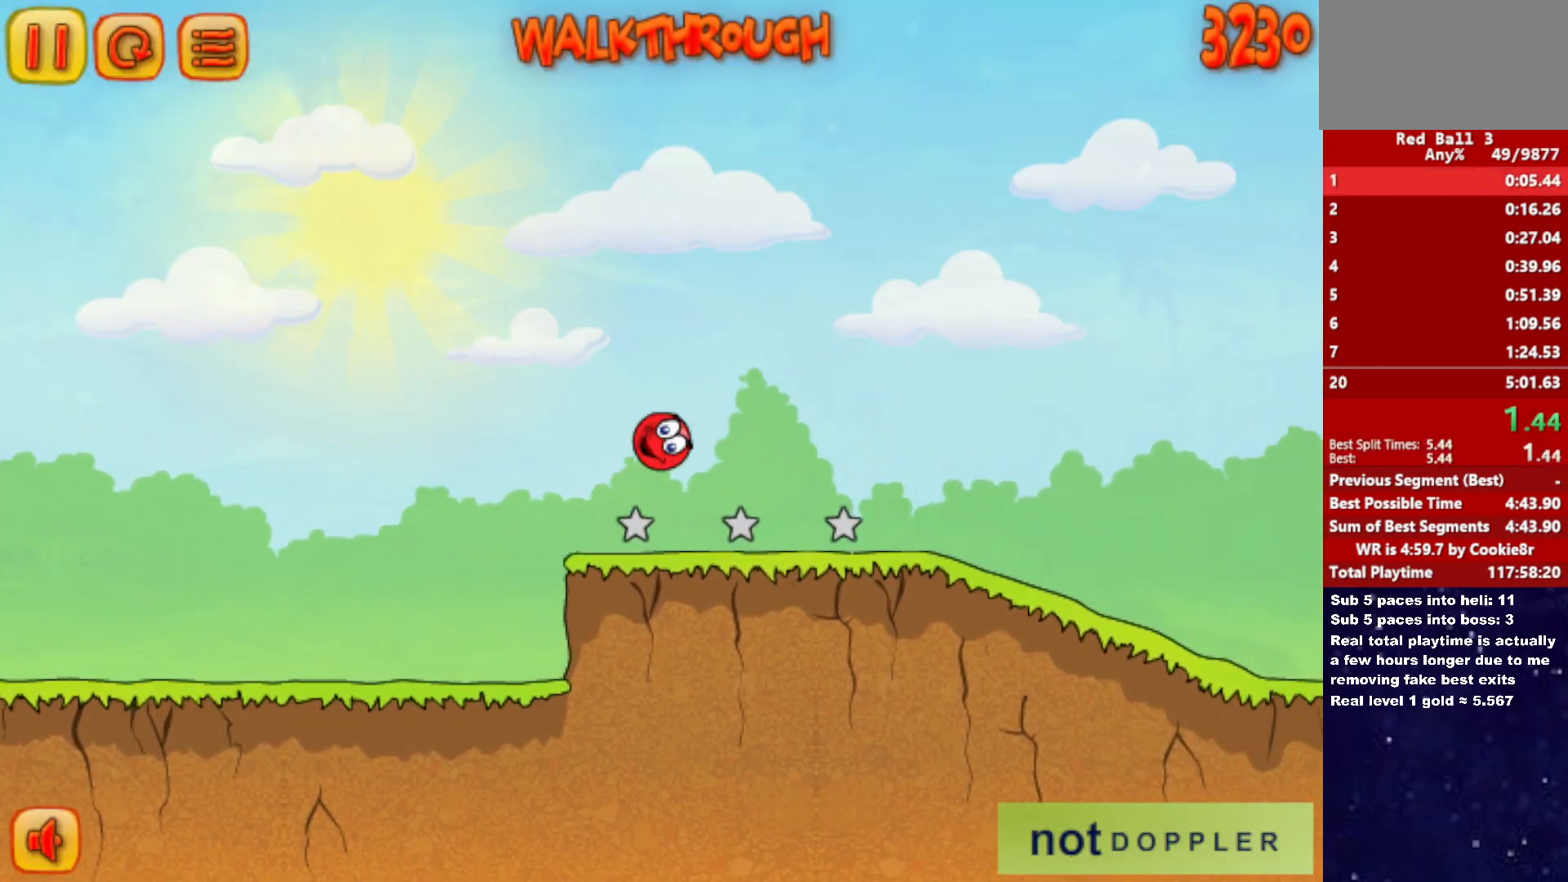
{"keys": ["right"], "events": []}
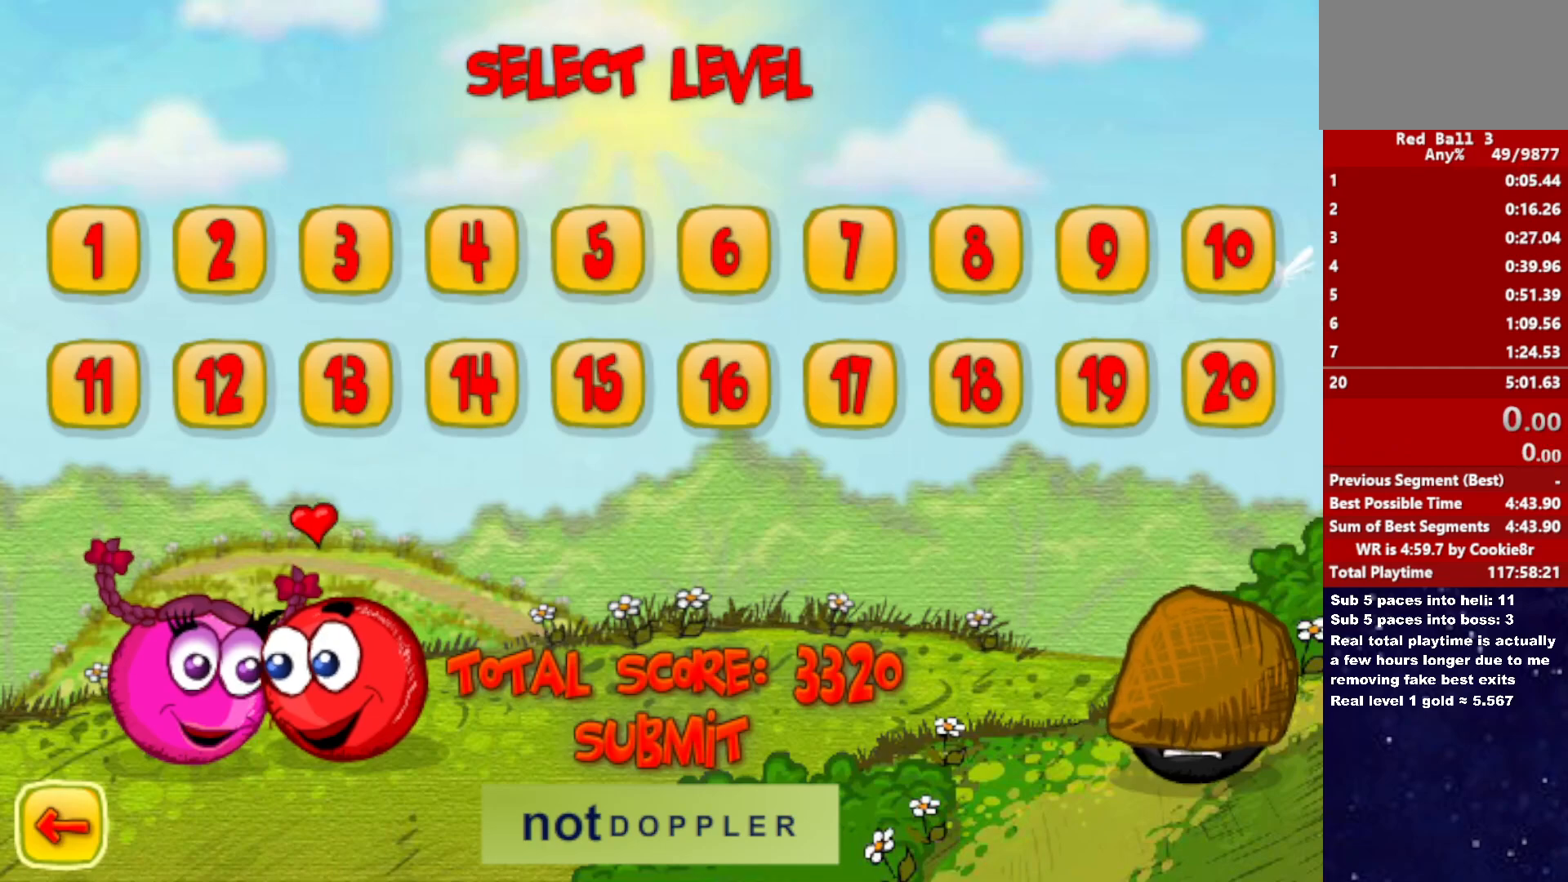
{"keys": ["right"], "events": []}
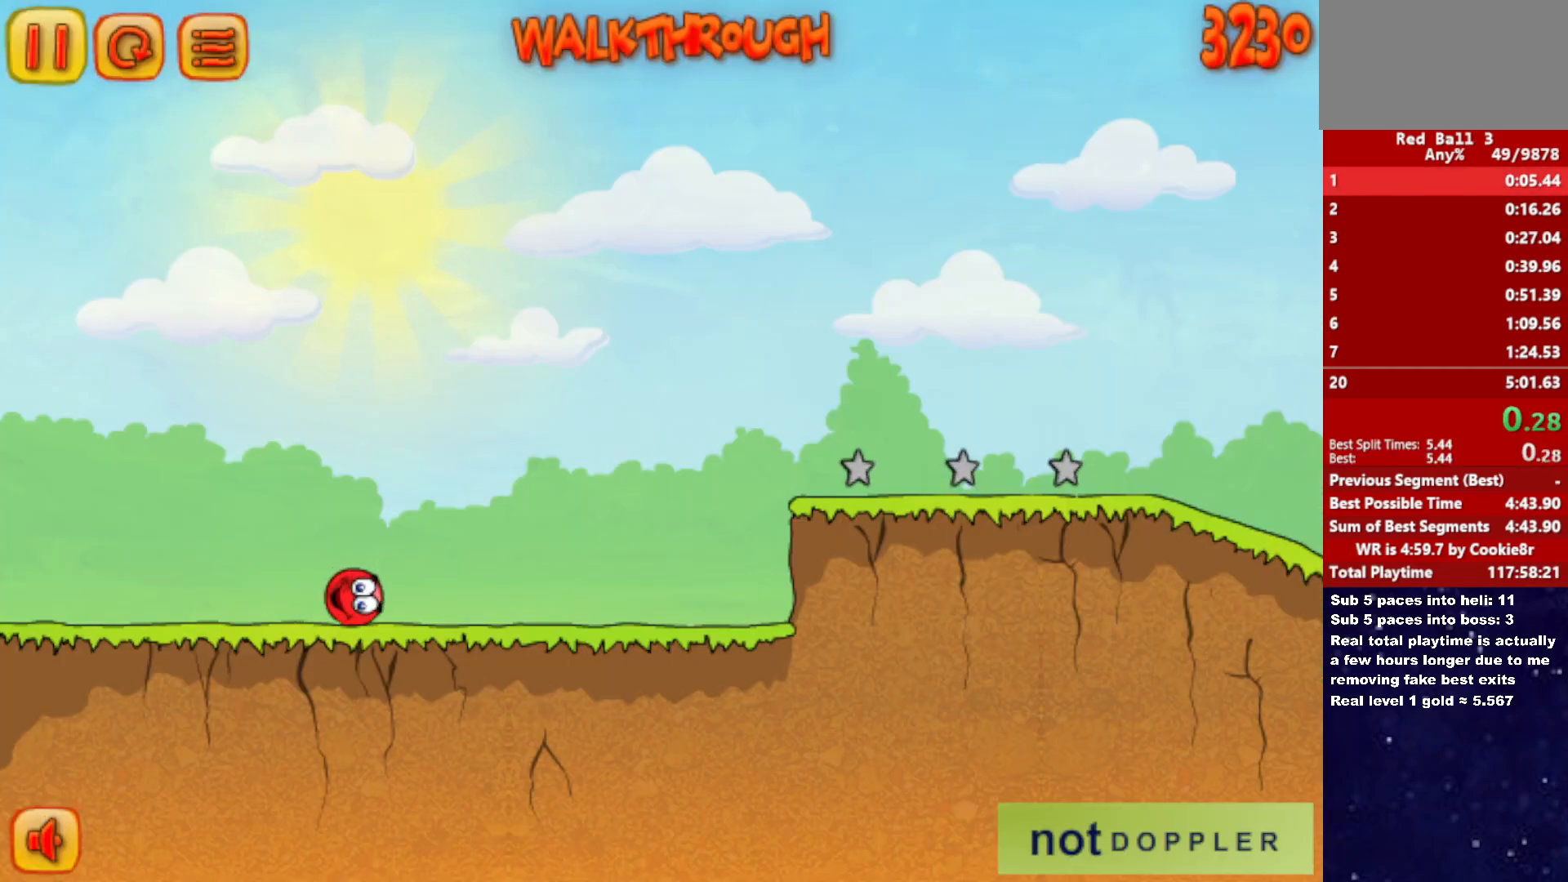
{"keys": ["right"], "events": []}
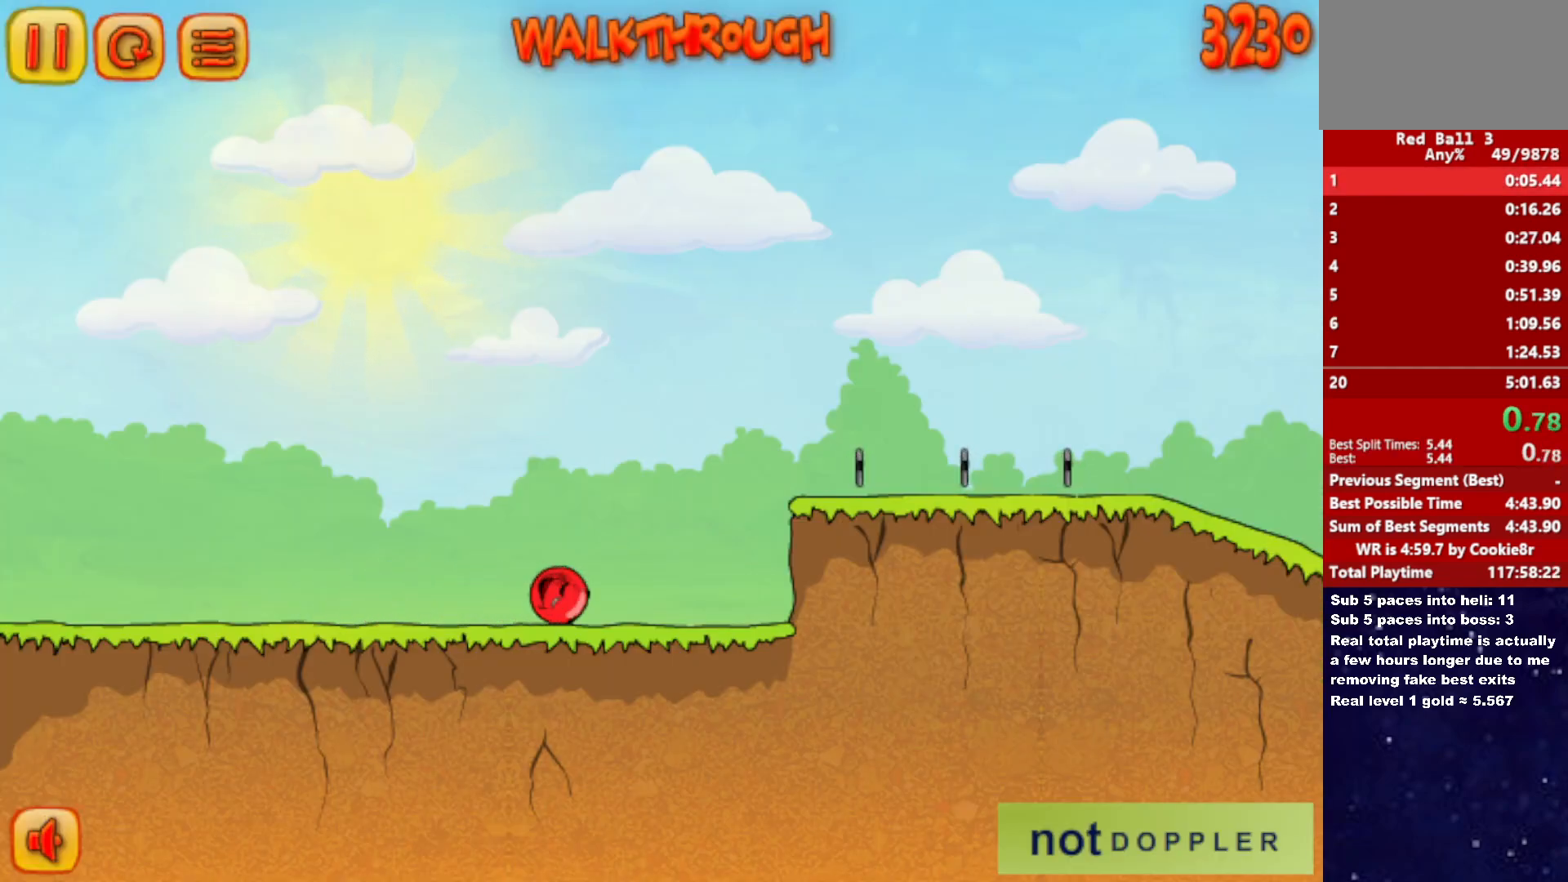
{"keys": ["right"], "events": [[150, "up", "down"], [483, "up", "up"]]}
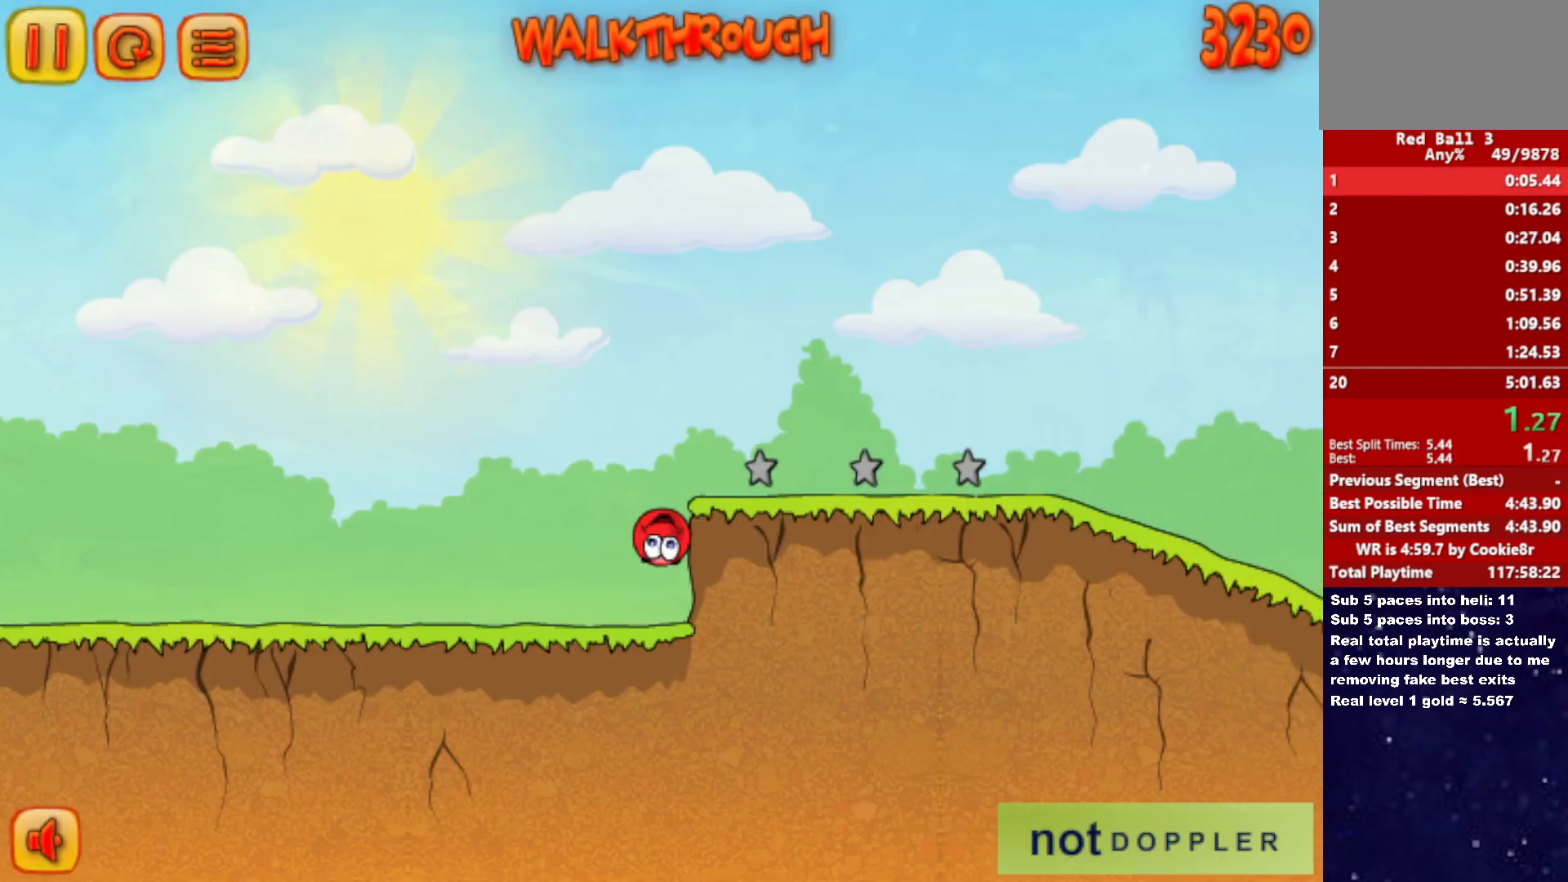
{"keys": ["right"], "events": []}
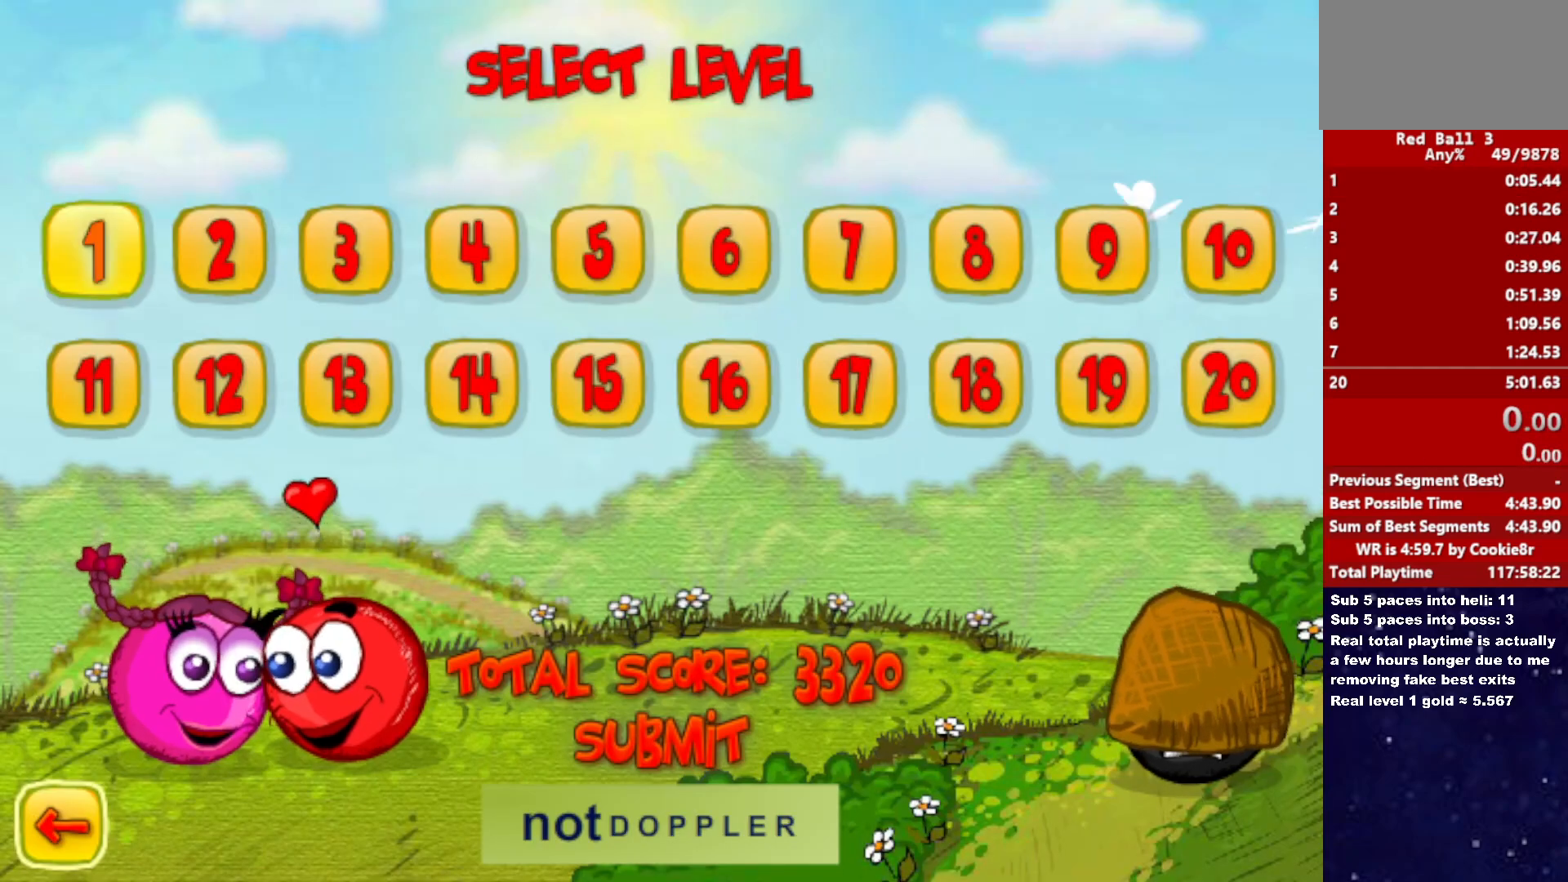
{"keys": ["right"], "events": []}
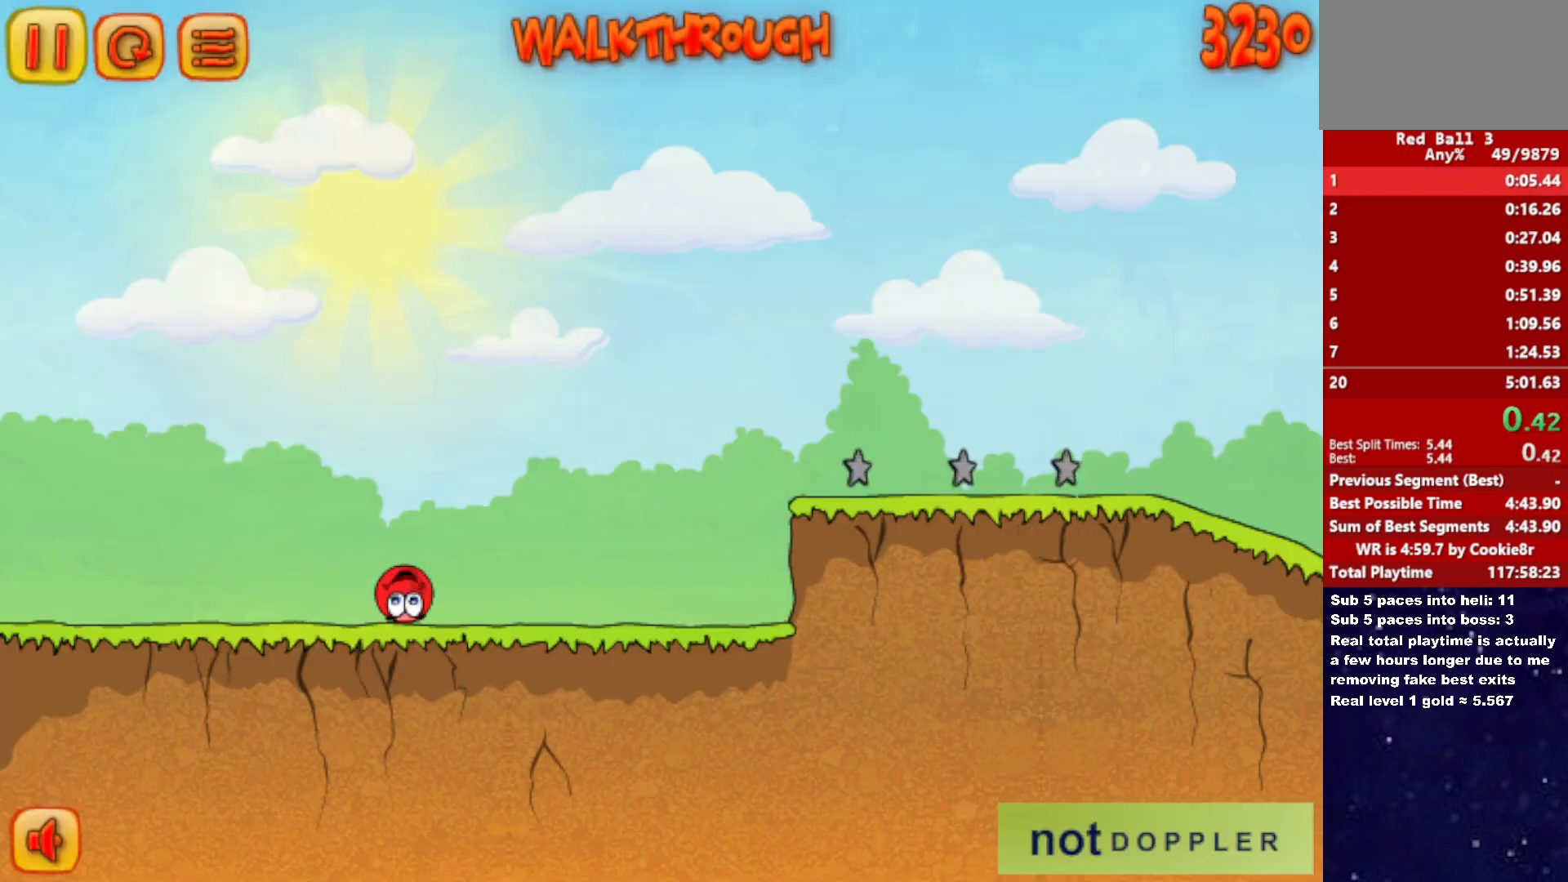
{"keys": ["right", "up"], "events": [[500, "up", "down"]]}
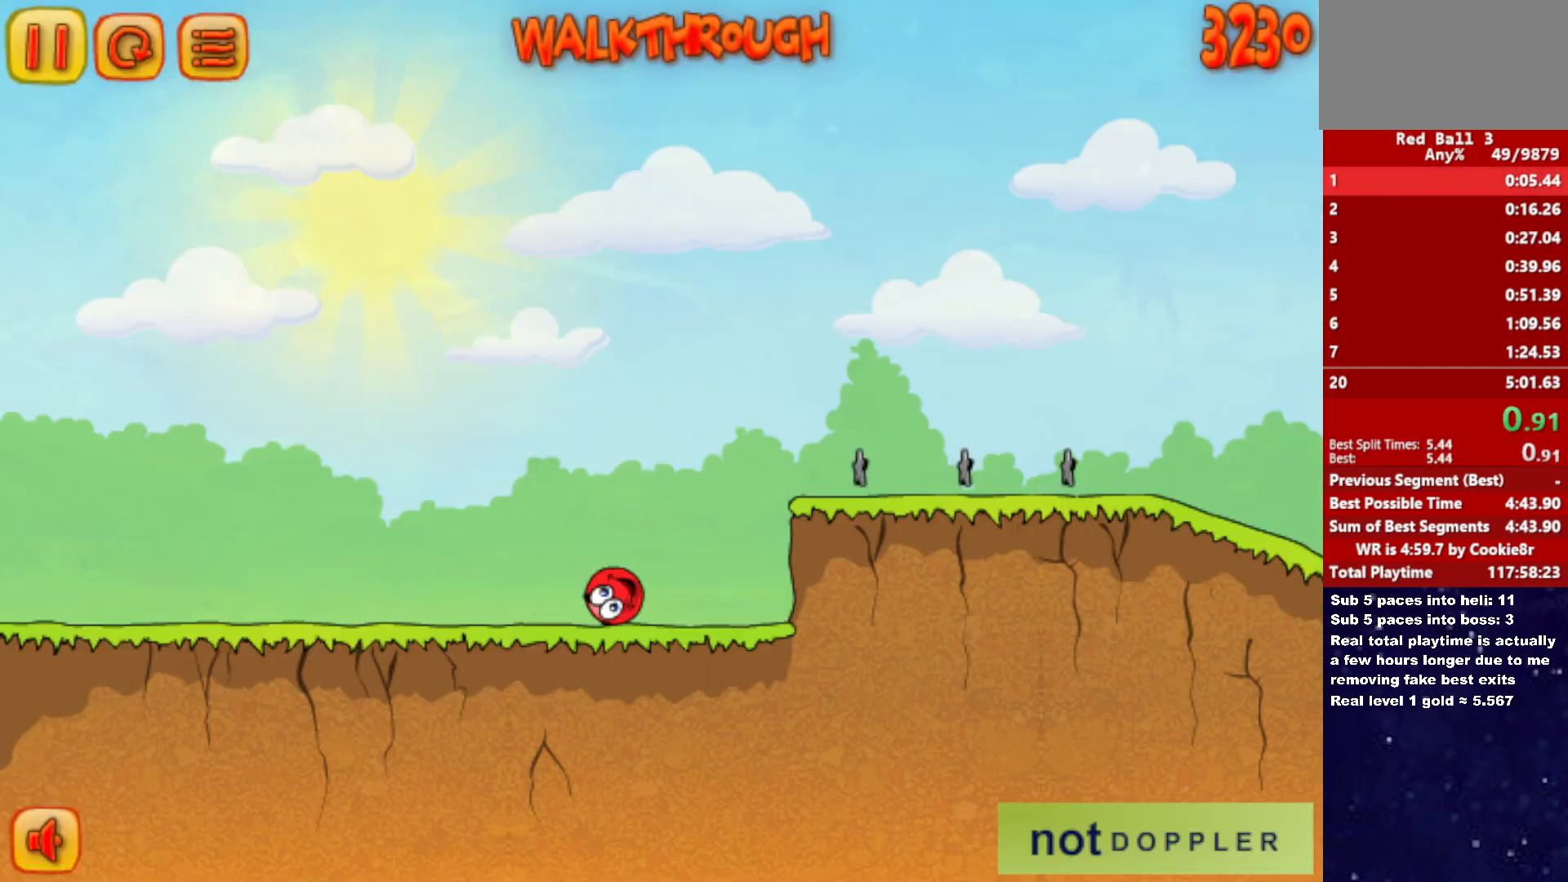
{"keys": ["right", "up"], "events": []}
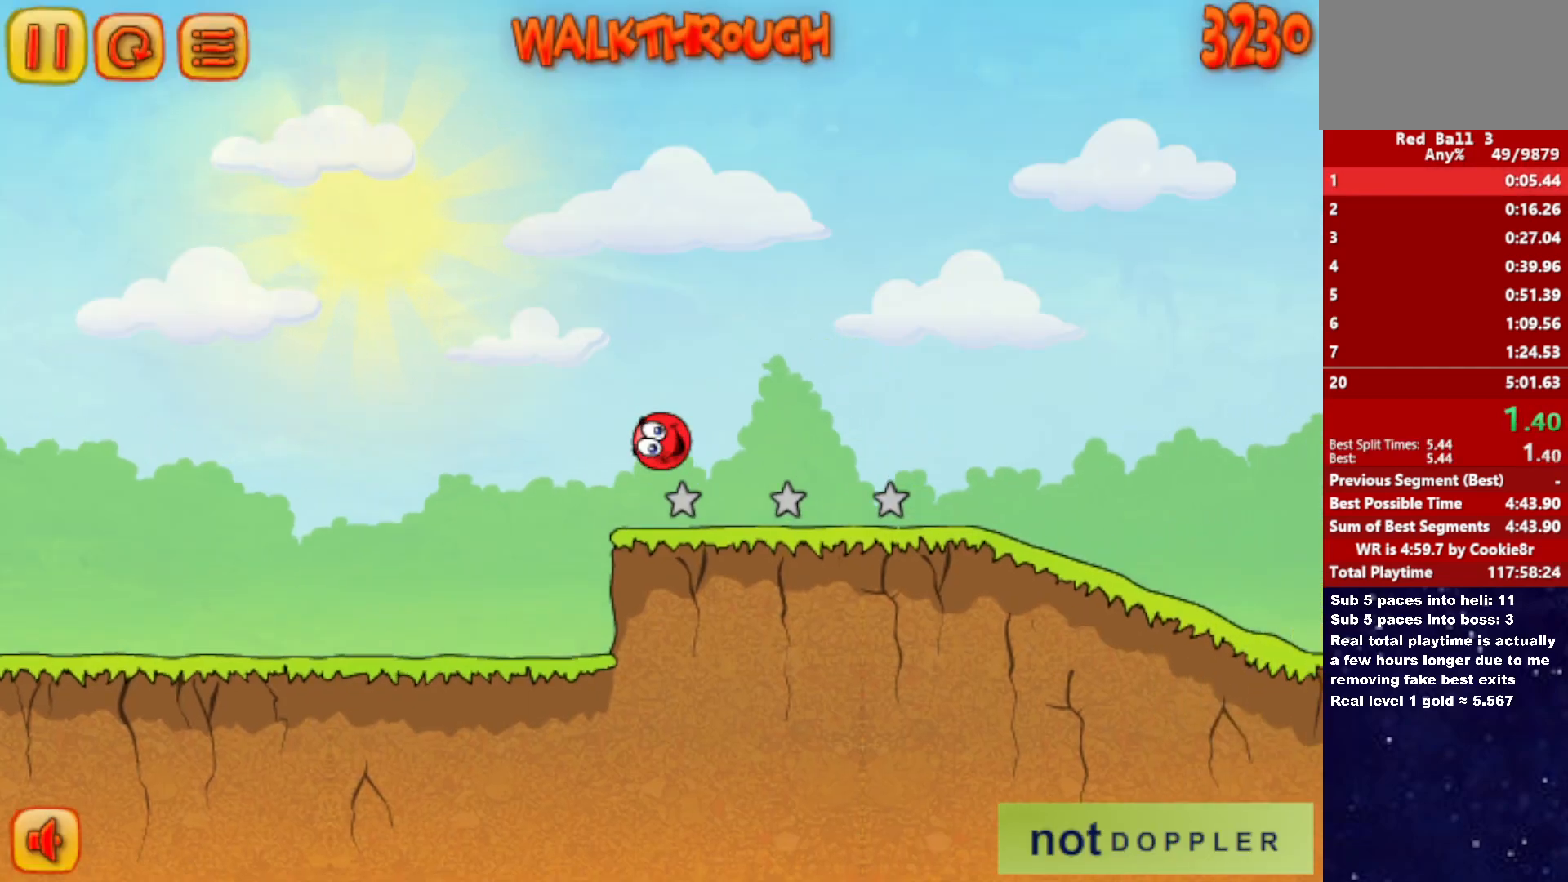
{"keys": ["right"], "events": [[300, "up", "up"]]}
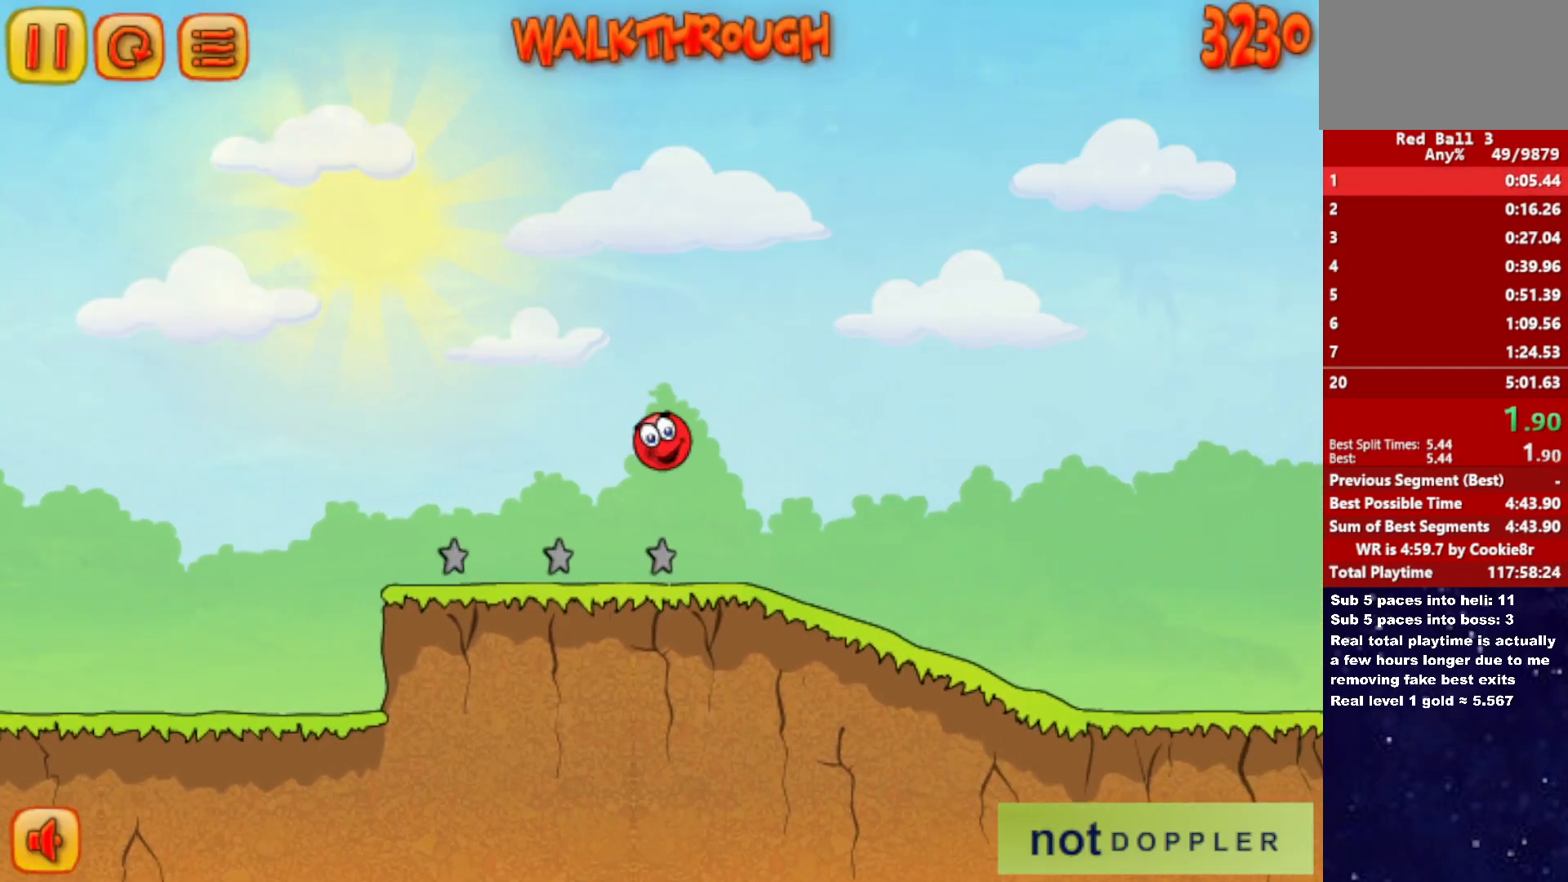
{"keys": ["right"], "events": []}
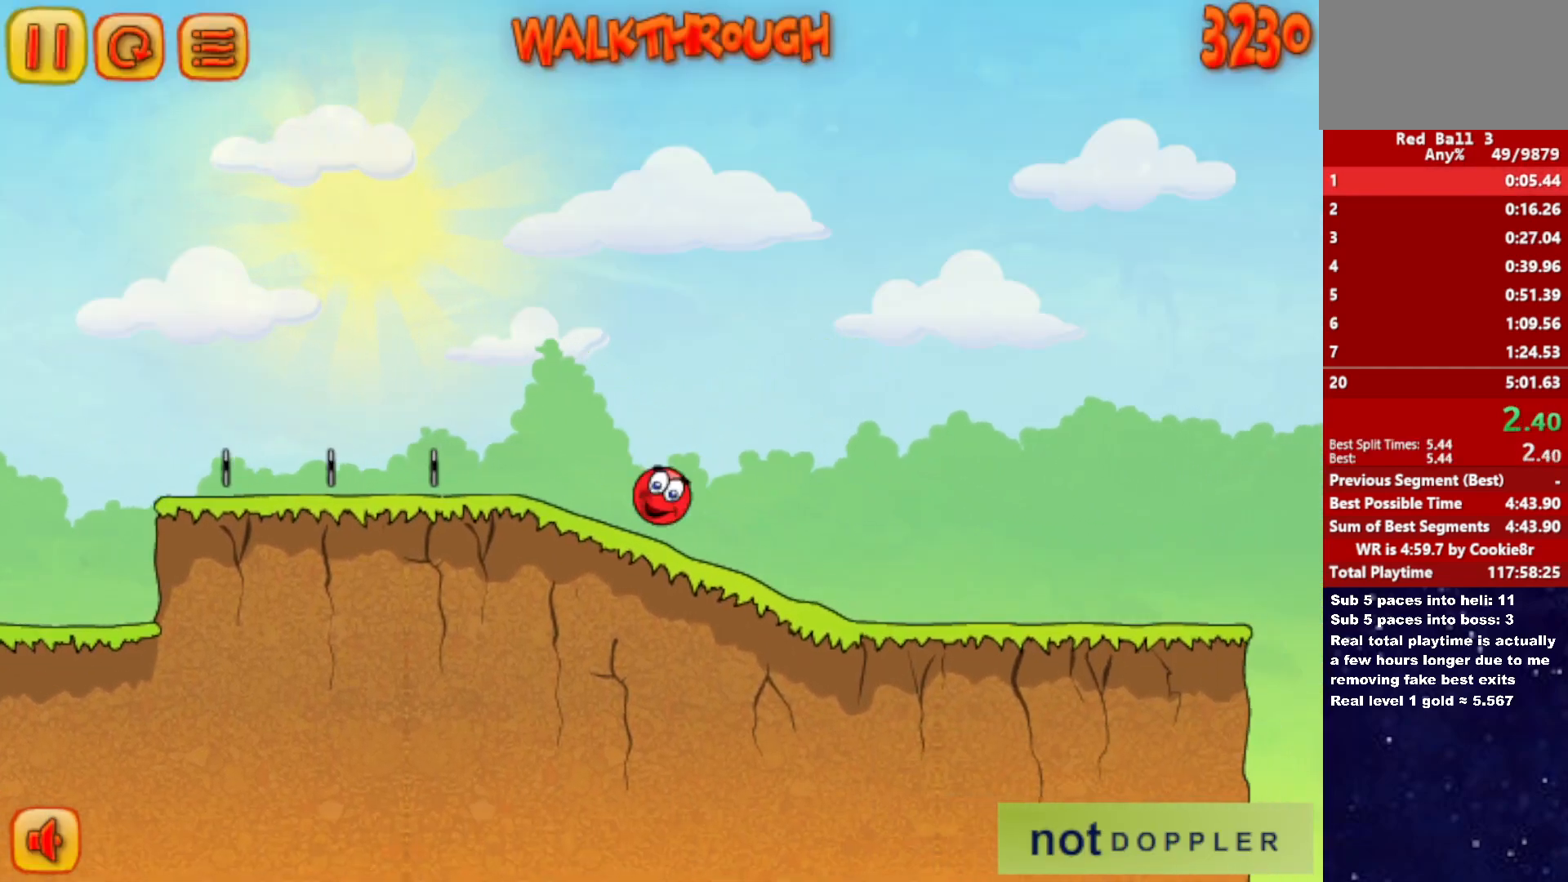
{"keys": ["right"], "events": []}
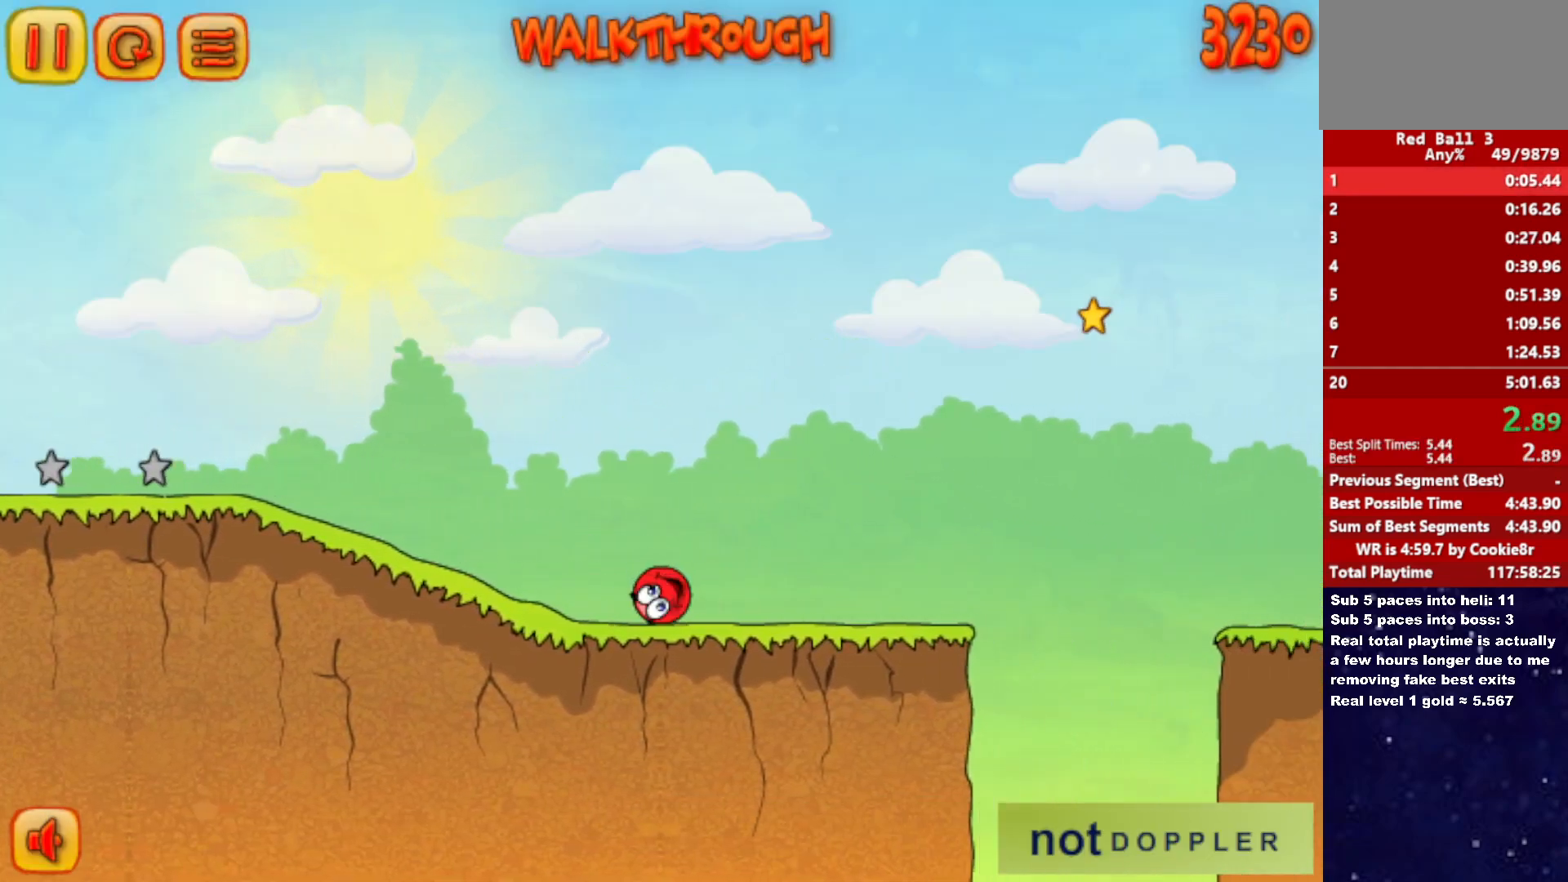
{"keys": ["right", "up"], "events": [[217, "up", "down"]]}
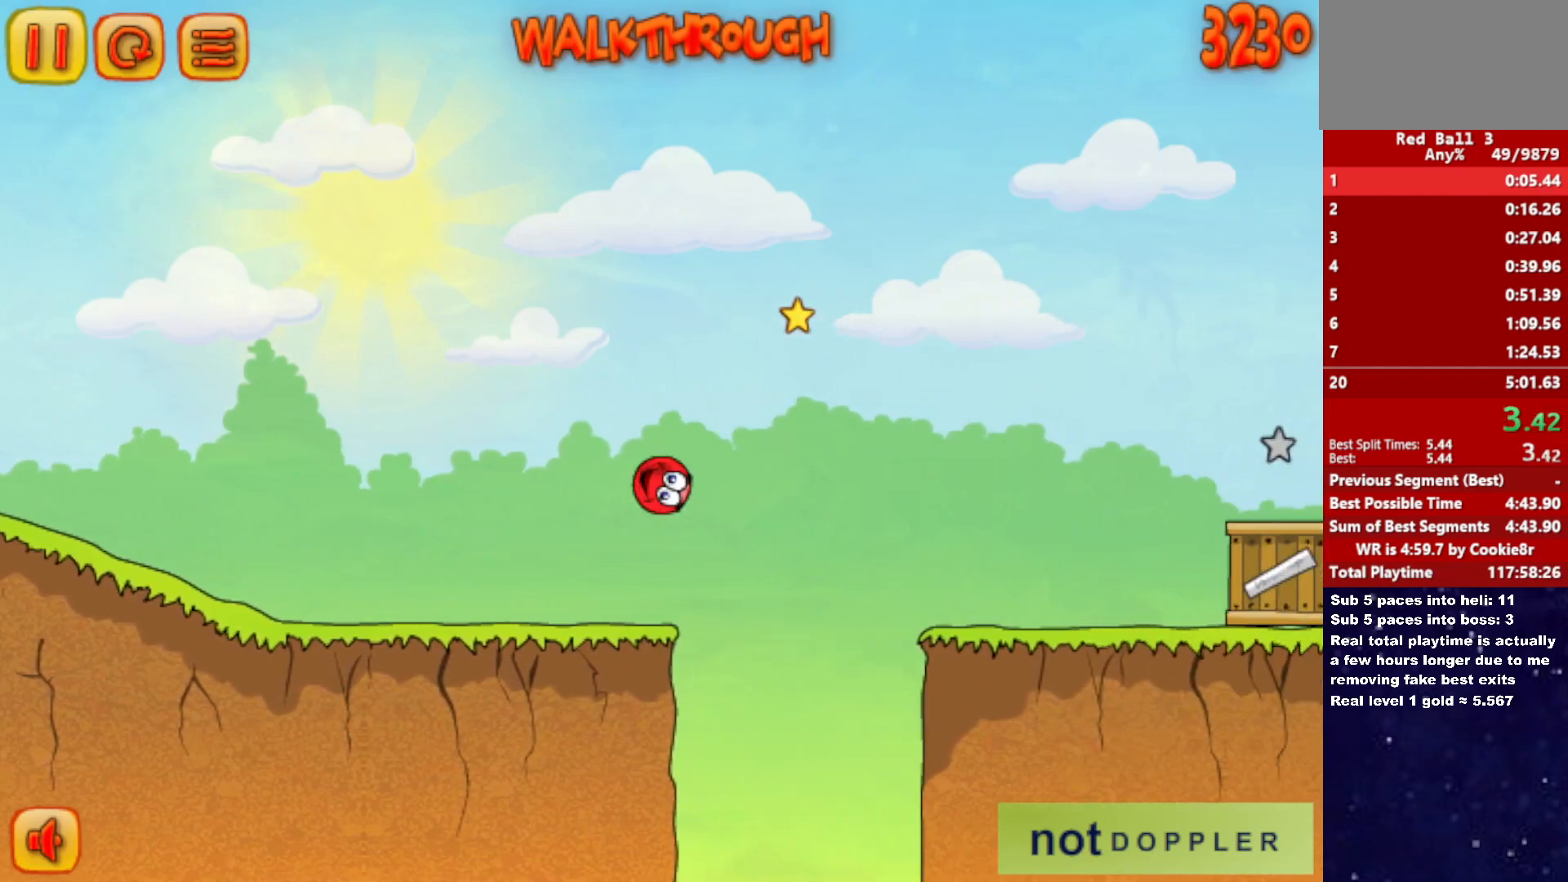
{"keys": ["right", "up"], "events": []}
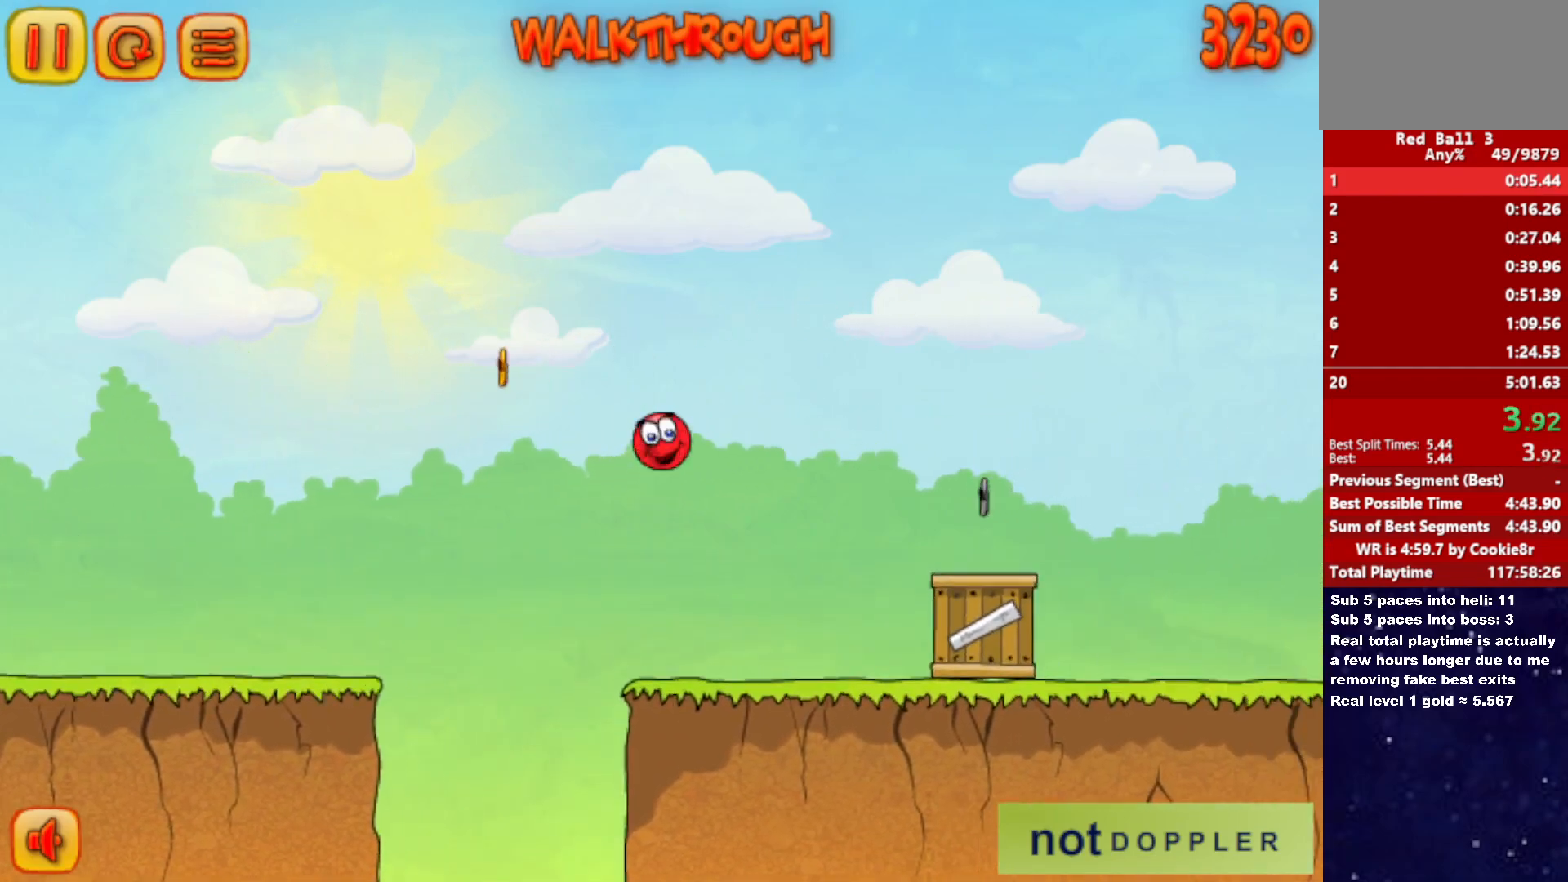
{"keys": ["right", "up"], "events": [[100, "up", "up"], [200, "up", "down"]]}
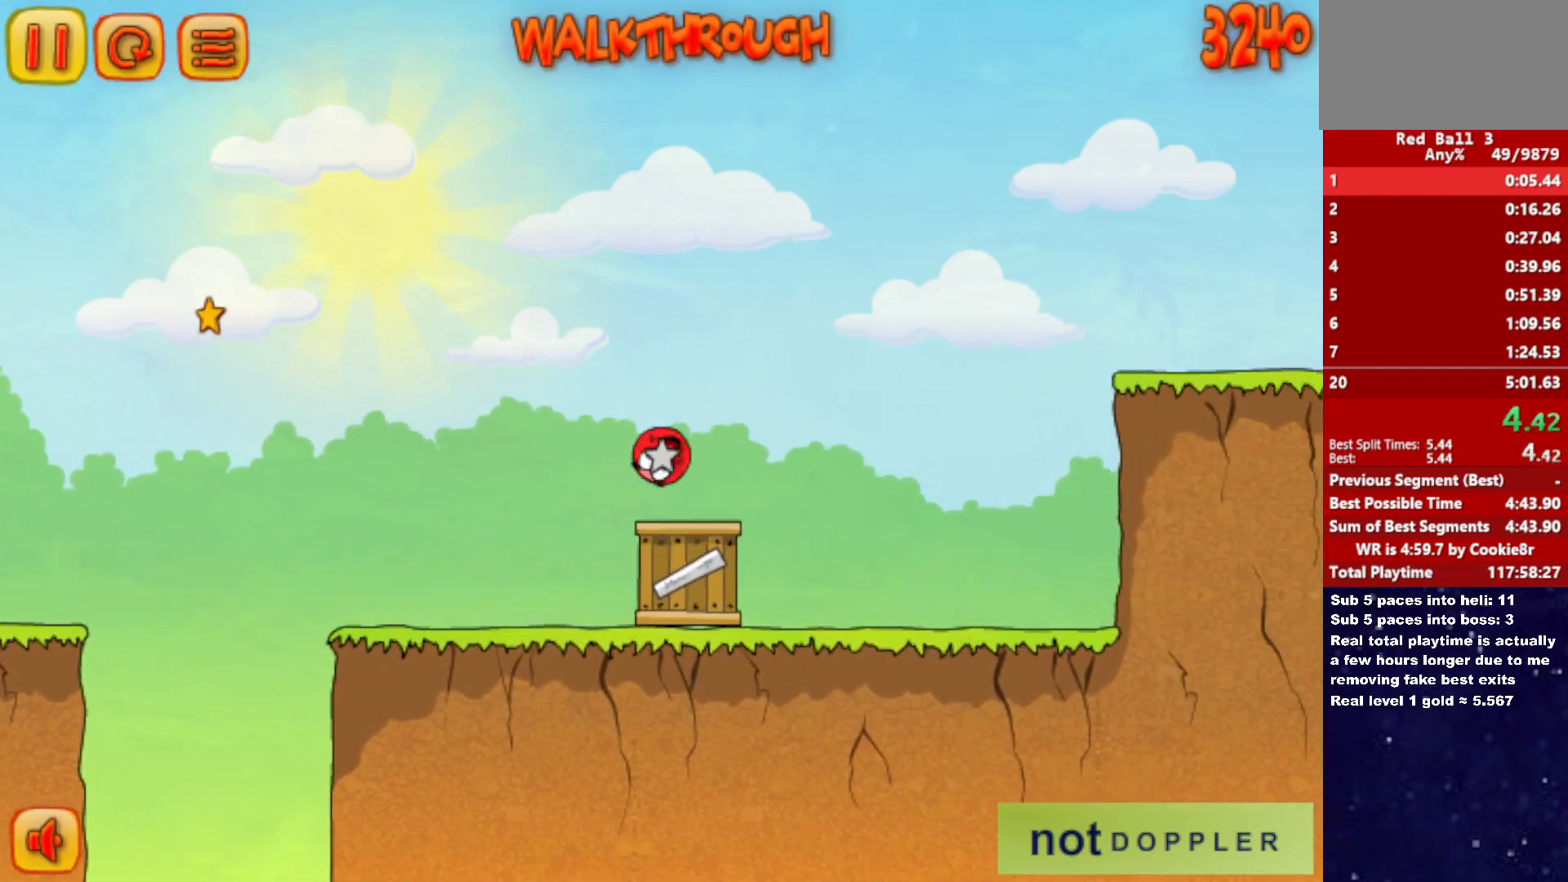
{"keys": ["right"], "events": [[417, "up", "up"]]}
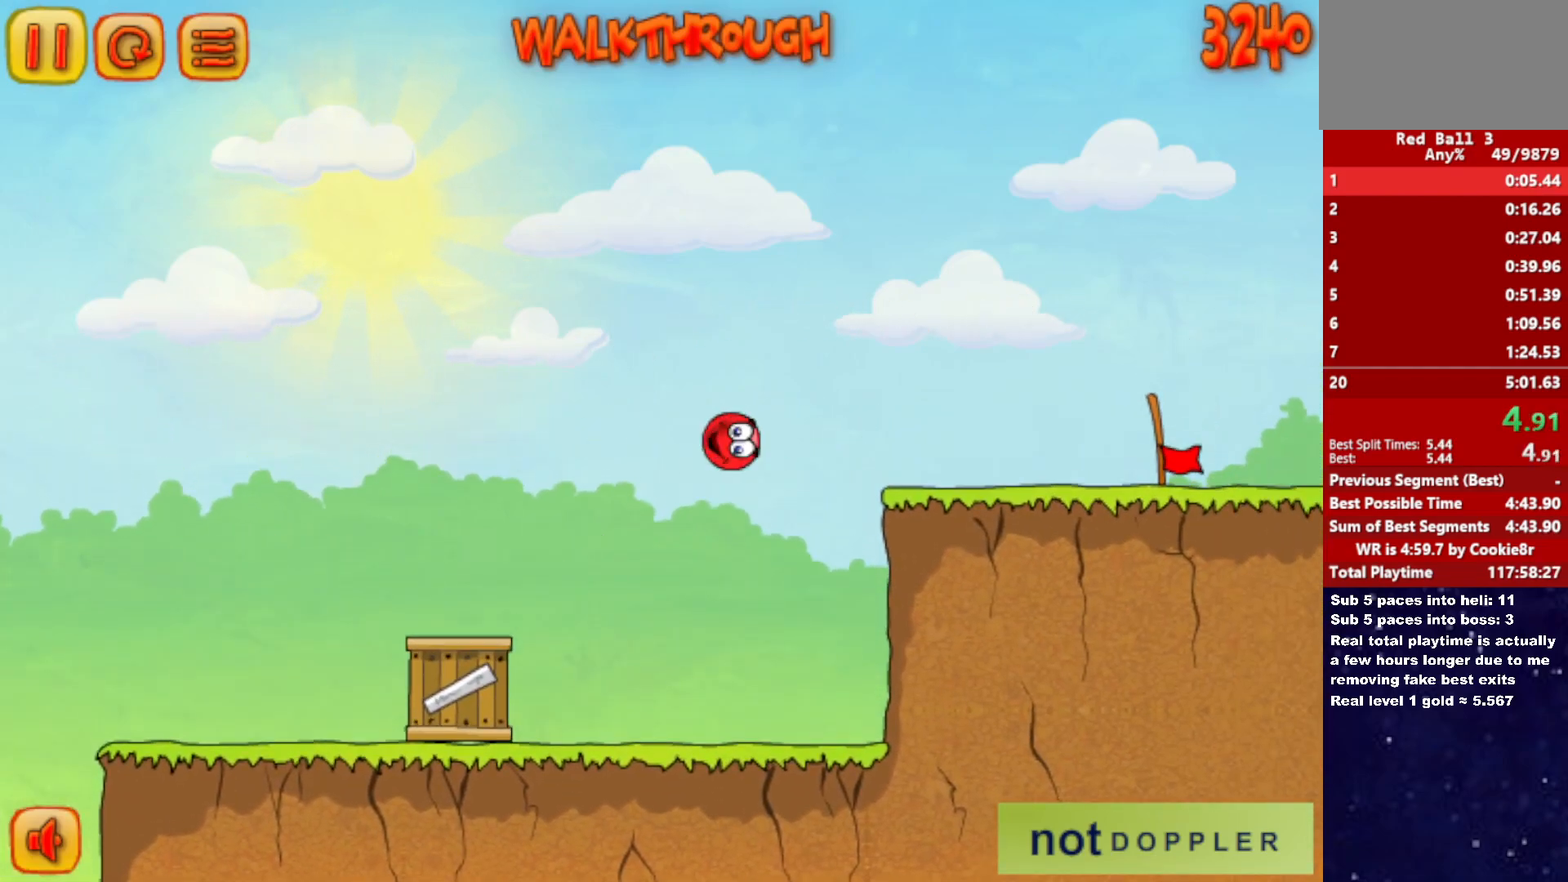
{"keys": ["right"], "events": []}
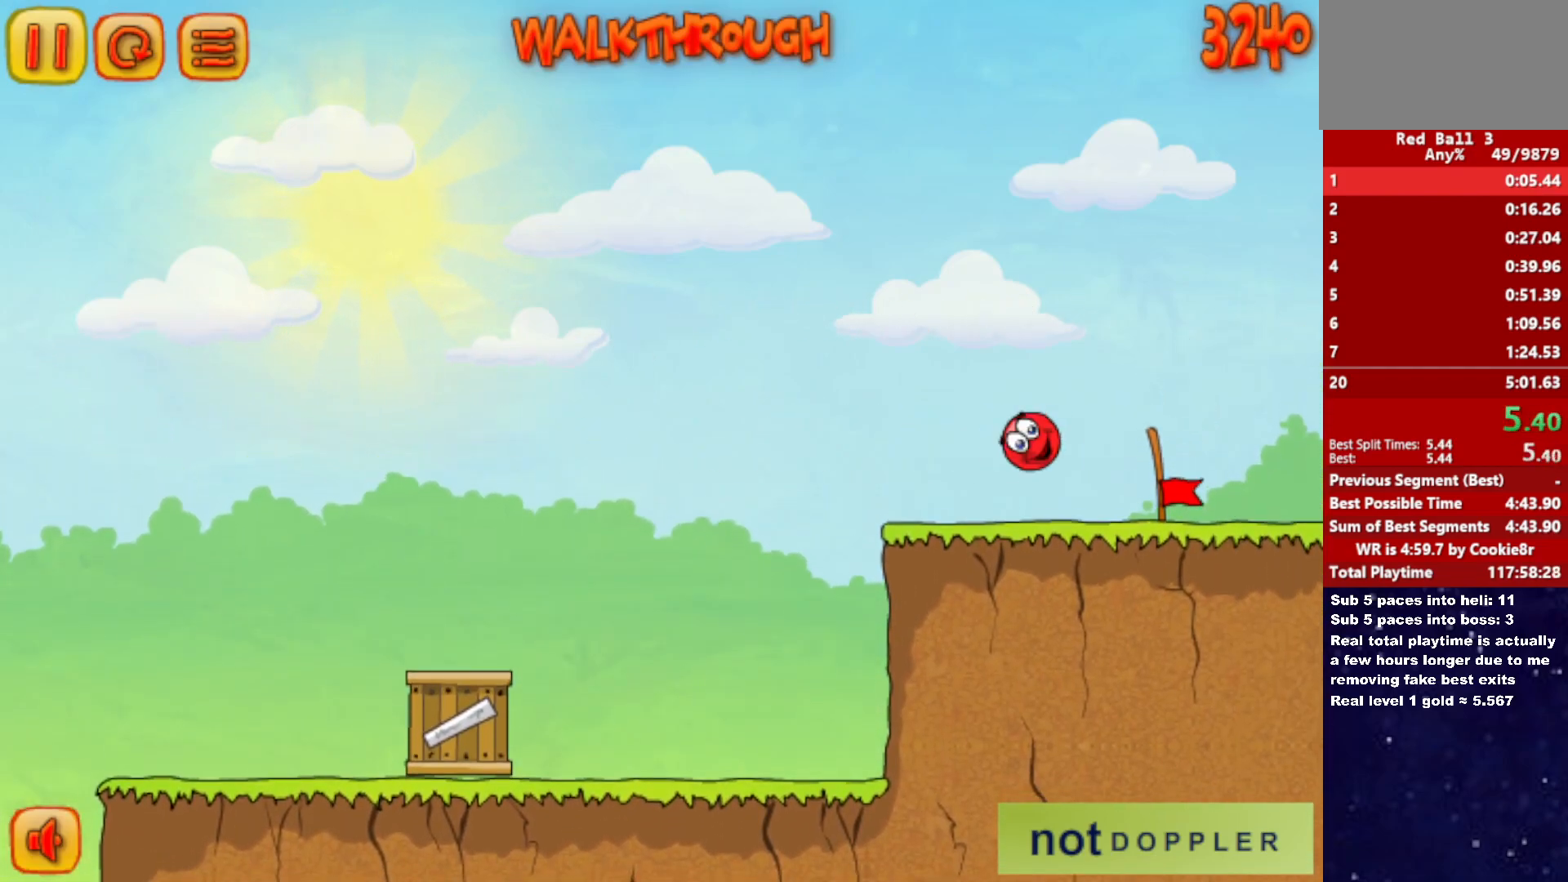
{"keys": ["right"], "events": []}
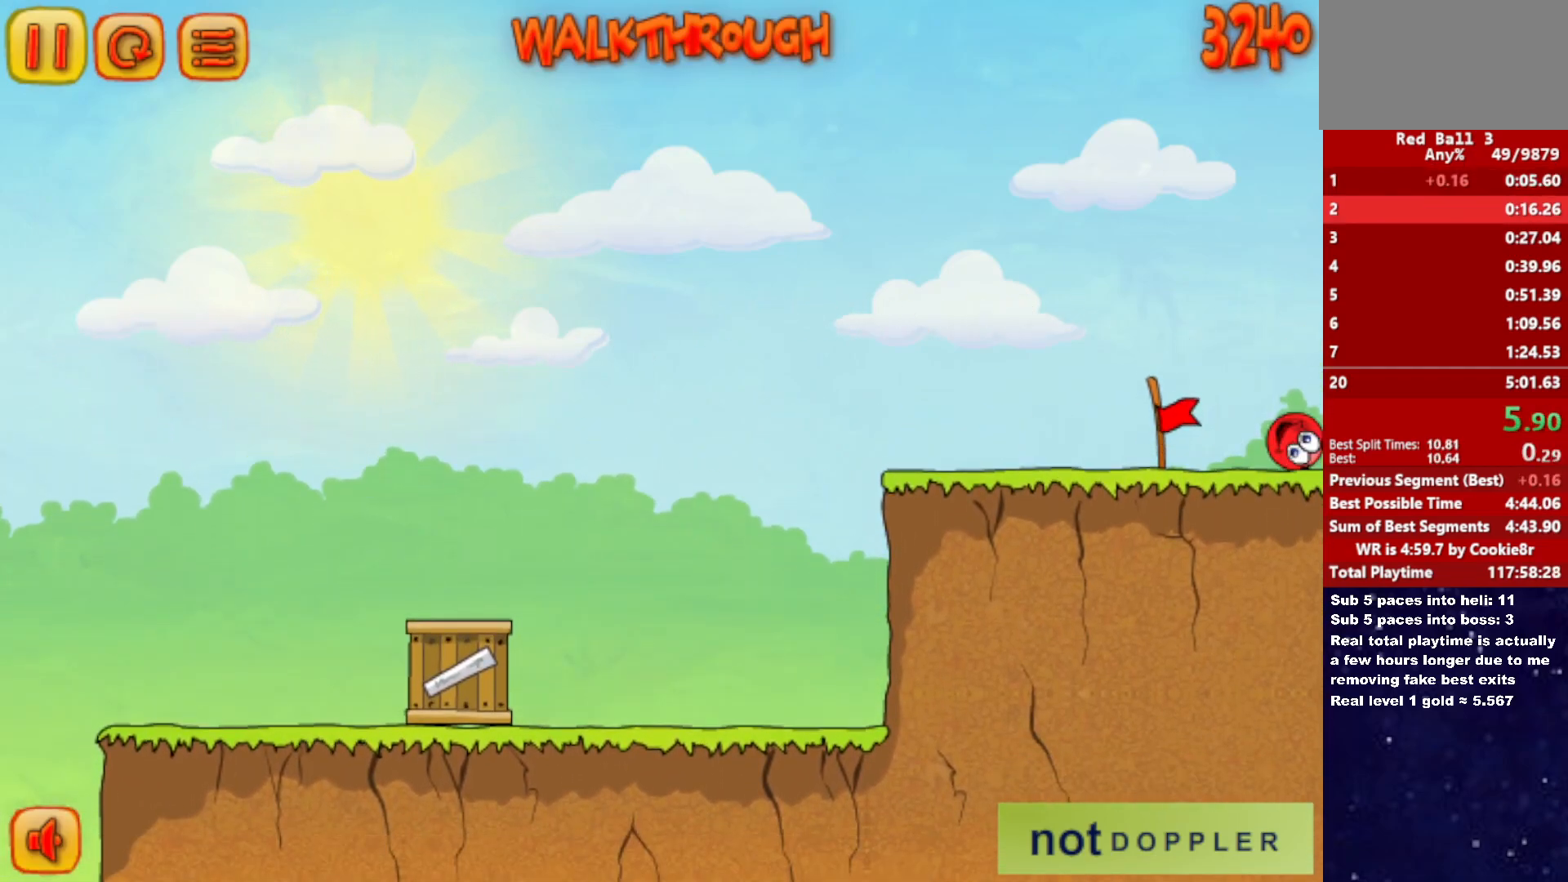
{"keys": ["right"], "events": [[133, "right", "up"], [217, "right", "down"]]}
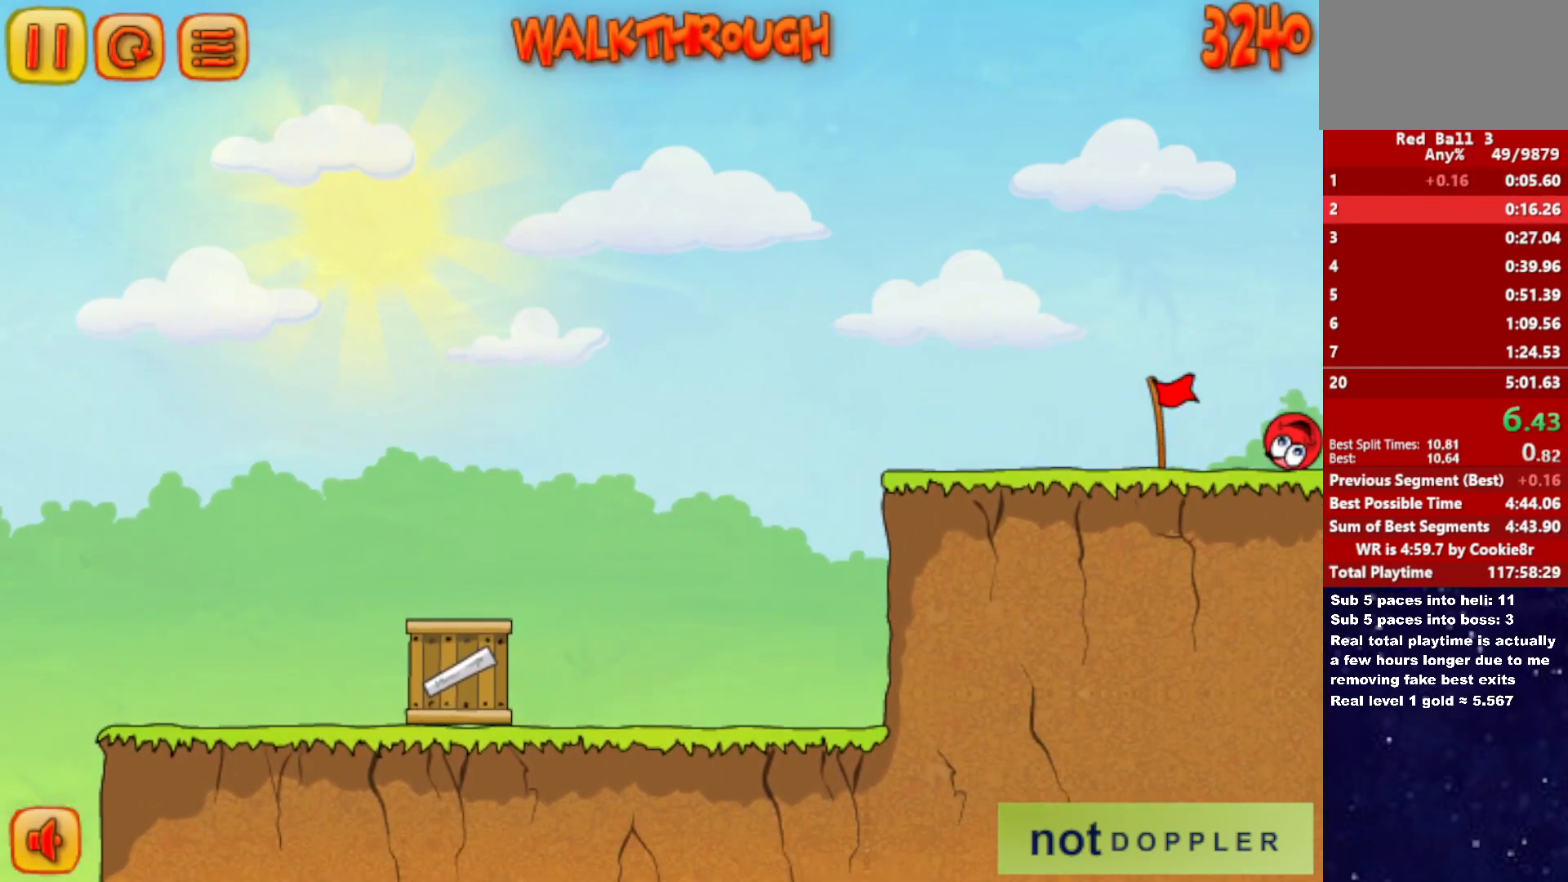
{"keys": ["right"], "events": []}